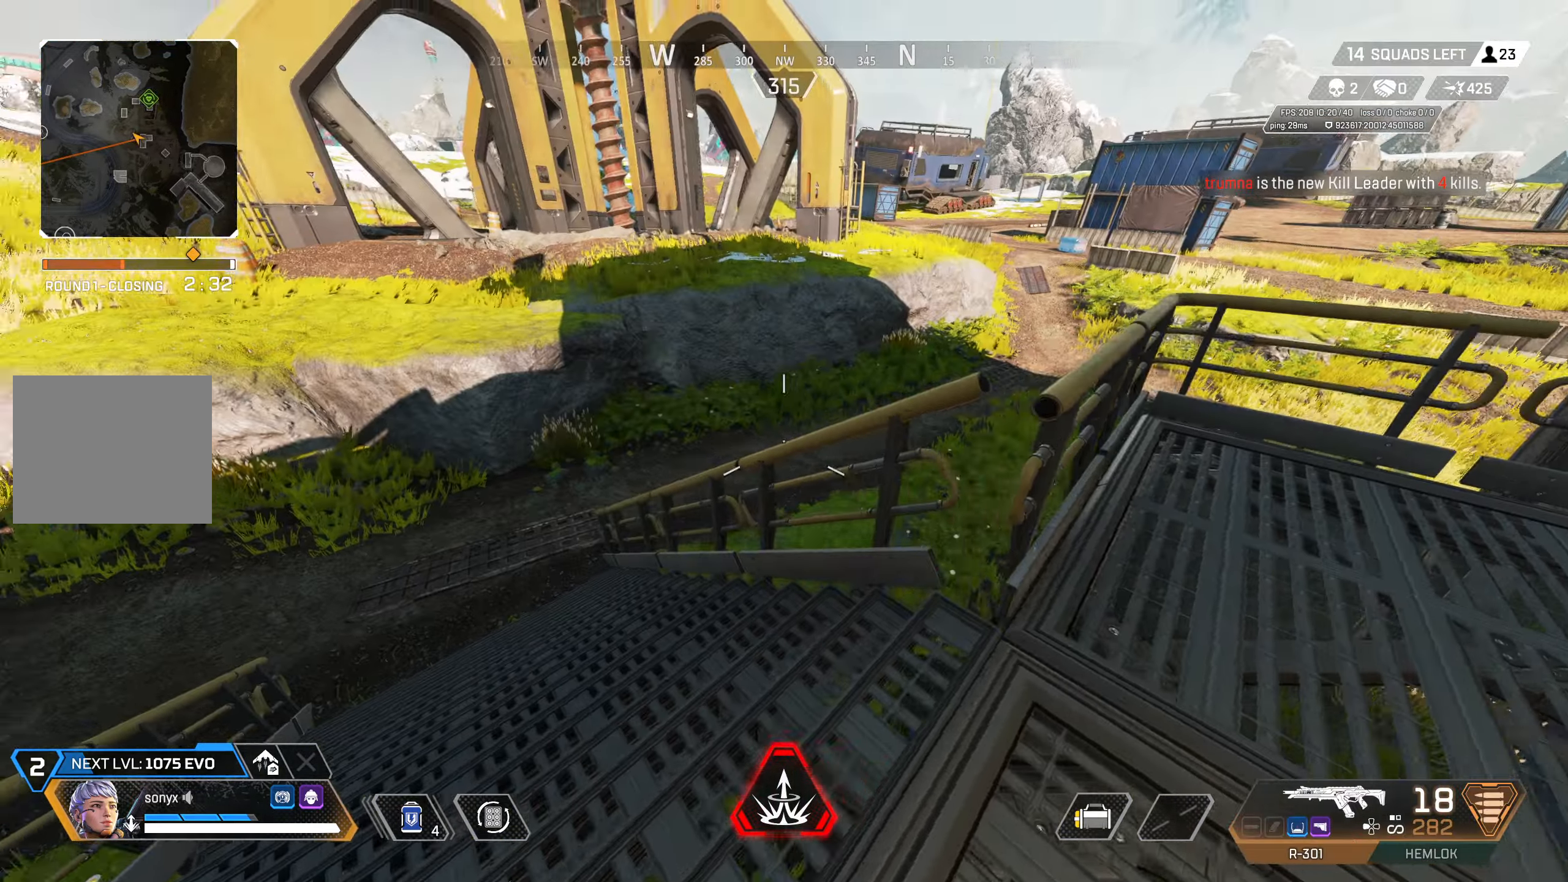
Gameplay with a controller (PlayStation layout); each line is a JSON object with the inputs held at the frame after it. "events" lists button and stick changes between this image and that frame as [ms after this image, input, new state], when the widget could be followed in between.
{"buttons": [], "left_stick": "center", "right_stick": "center", "events": [[33, "right_stick", "up-left"], [67, "left_stick", "center"], [100, "right_stick", "center"], [117, "left_stick", "right"], [217, "right_stick", "right"], [383, "right_stick", "center"], [450, "left_stick", "center"]]}
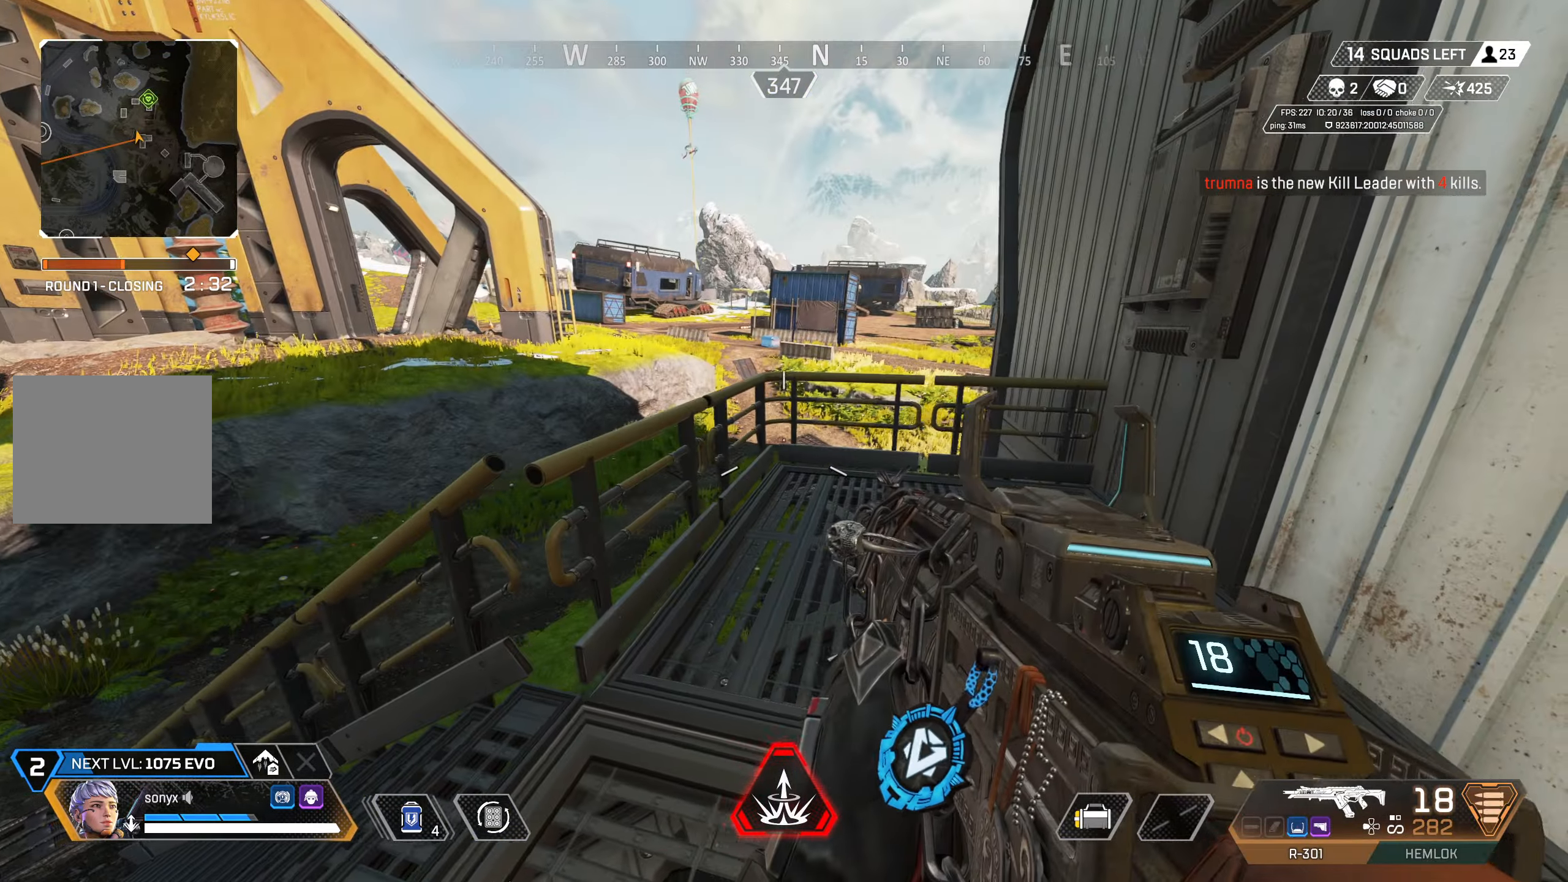
{"buttons": [], "left_stick": "right", "right_stick": "center", "events": [[33, "left_stick", "left"], [400, "left_stick", "center"], [467, "left_stick", "right"]]}
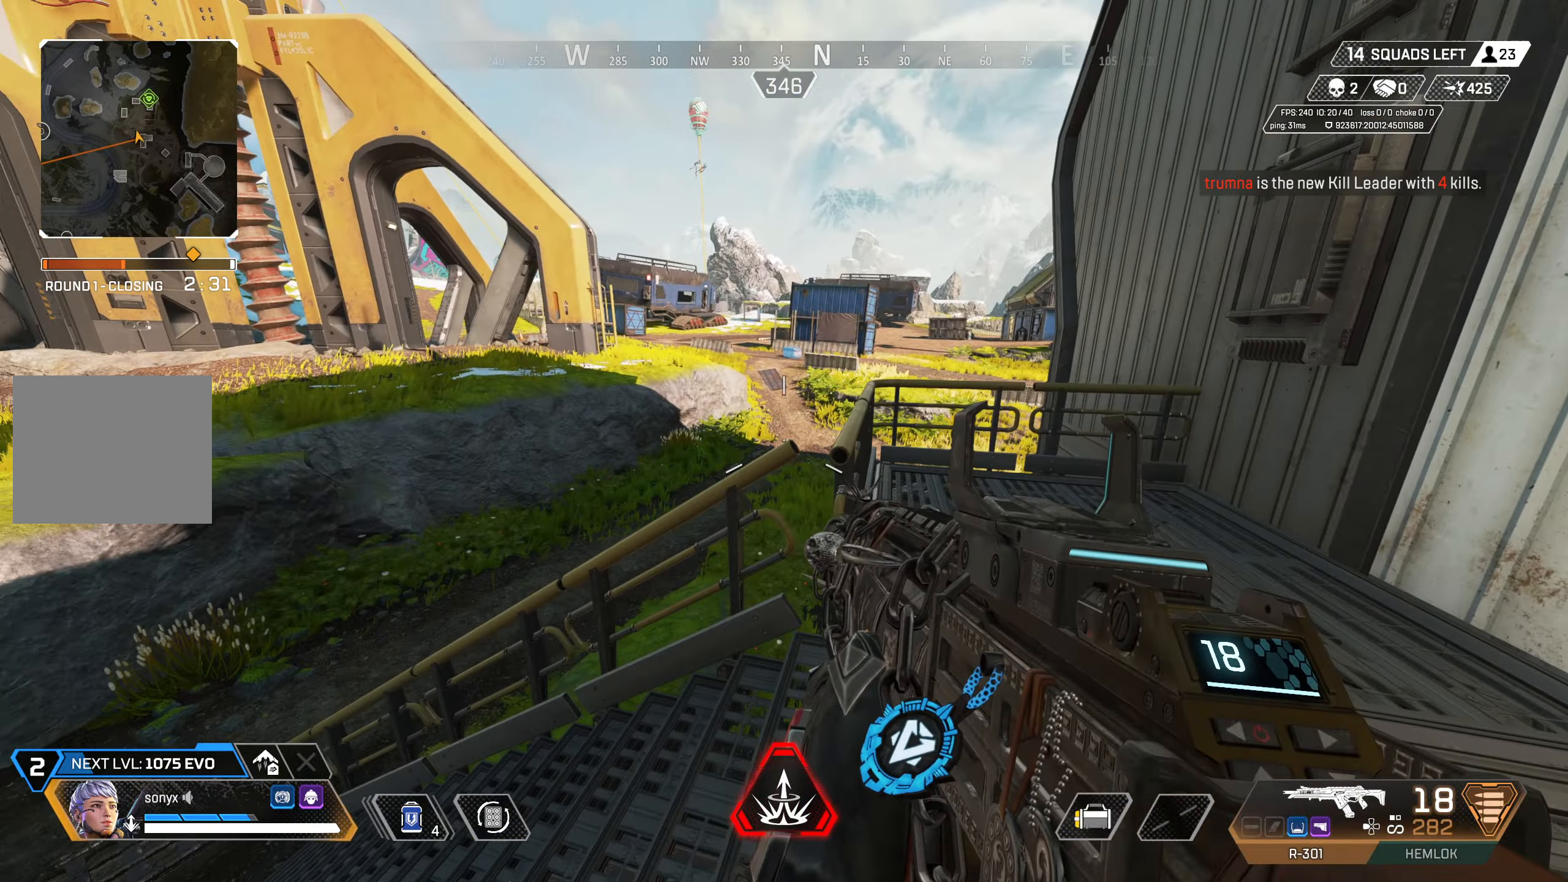
{"buttons": [], "left_stick": "up-right", "right_stick": "center", "events": [[183, "right_stick", "right"], [233, "left_stick", "up-right"], [417, "right_stick", "center"]]}
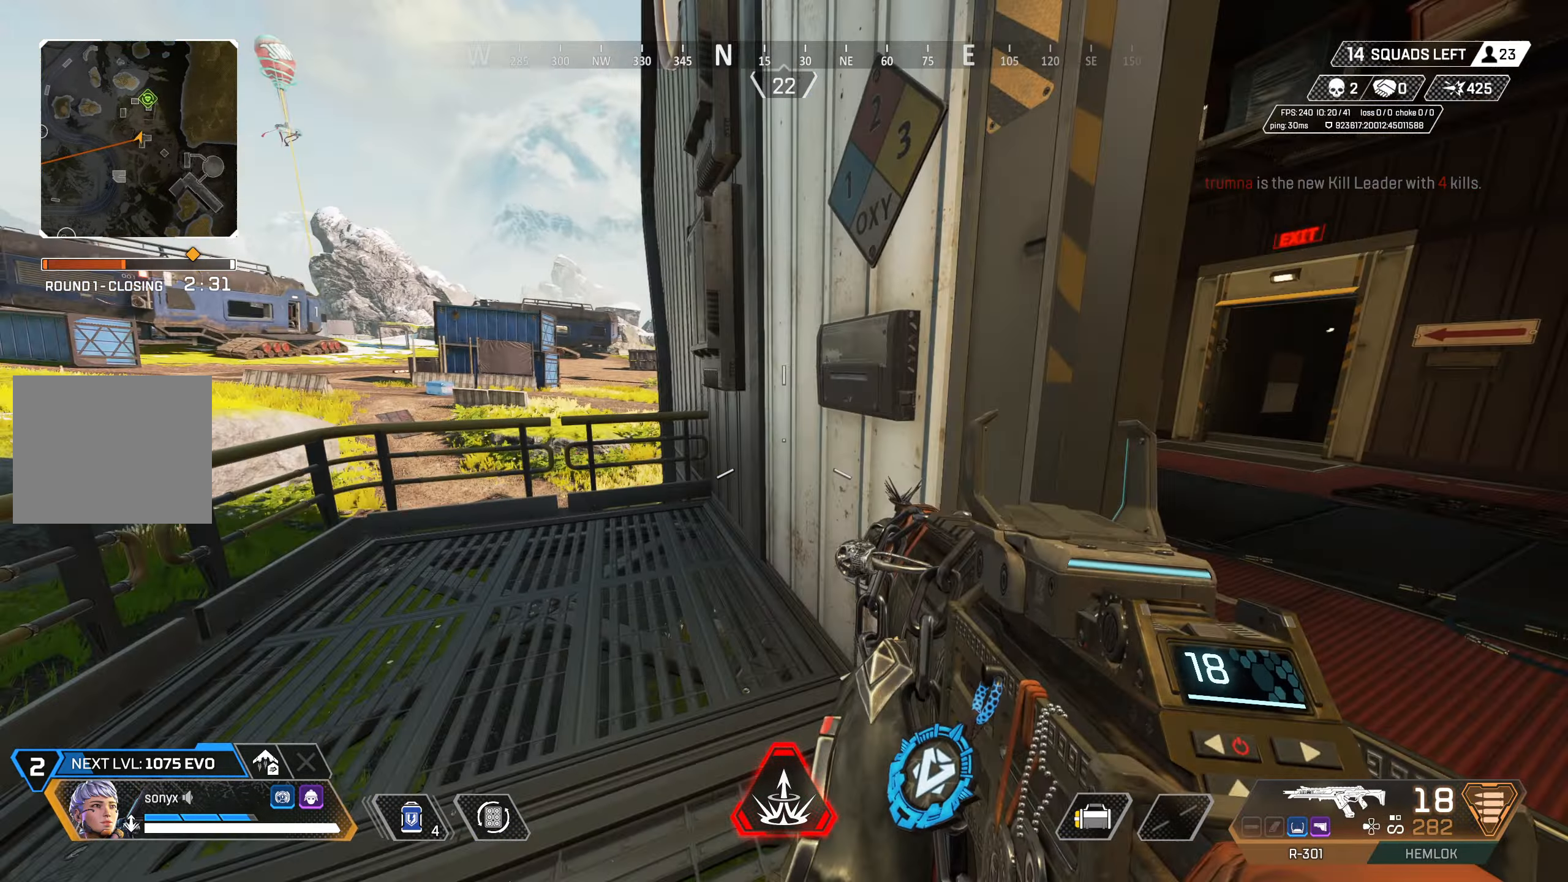
{"buttons": [], "left_stick": "up", "right_stick": "left", "events": [[50, "TRIANGLE", "down"], [67, "TRIANGLE", "up"], [100, "left_stick", "center"], [167, "TRIANGLE", "down"], [233, "TRIANGLE", "up"], [233, "left_stick", "down-left"], [333, "left_stick", "down-right"], [400, "left_stick", "up-right"], [400, "right_stick", "left"], [483, "left_stick", "up"]]}
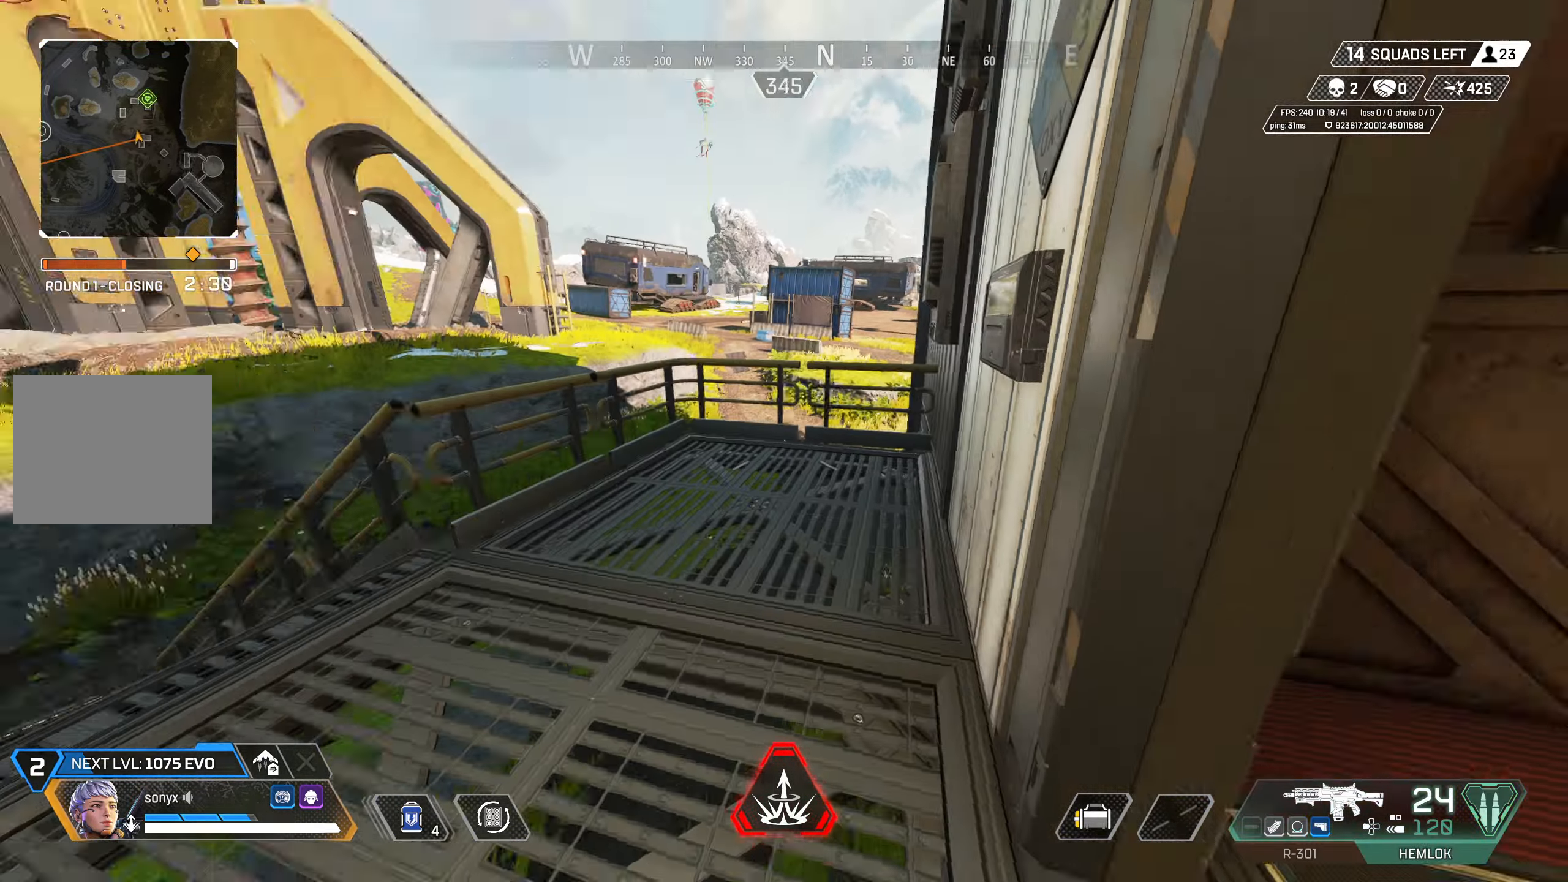
{"buttons": ["CROSS"], "left_stick": "up-right", "right_stick": "center", "events": [[200, "right_stick", "center"], [300, "CROSS", "down"], [417, "CROSS", "up"], [467, "left_stick", "up-right"], [483, "CROSS", "down"]]}
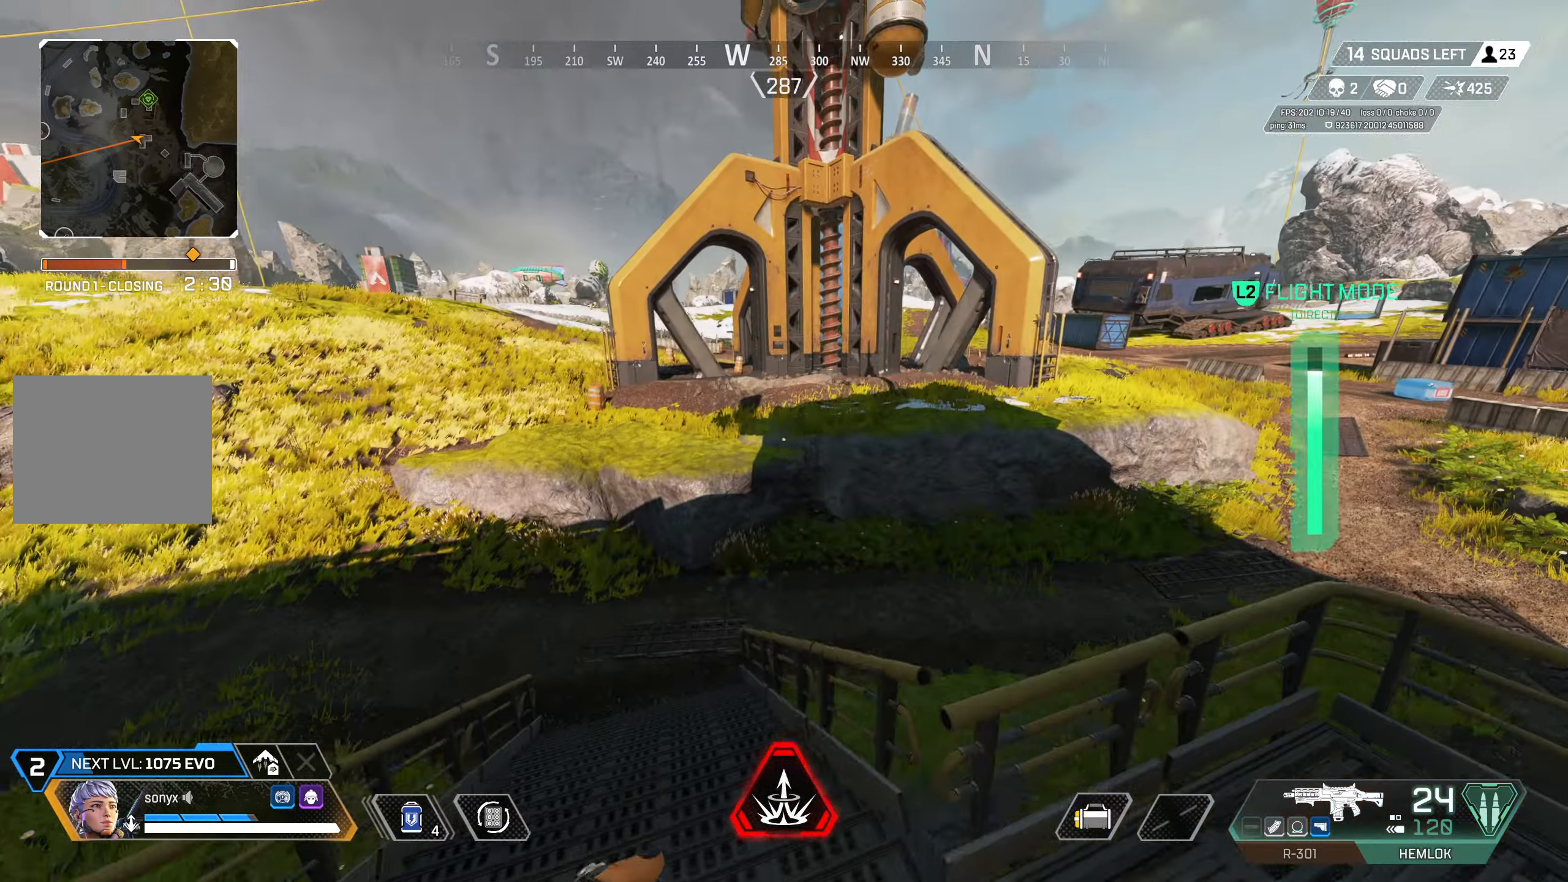
{"buttons": ["CIRCLE"], "left_stick": "up-right", "right_stick": "down", "events": [[50, "right_stick", "down-right"], [267, "right_stick", "down"], [283, "CROSS", "up"], [467, "CIRCLE", "down"]]}
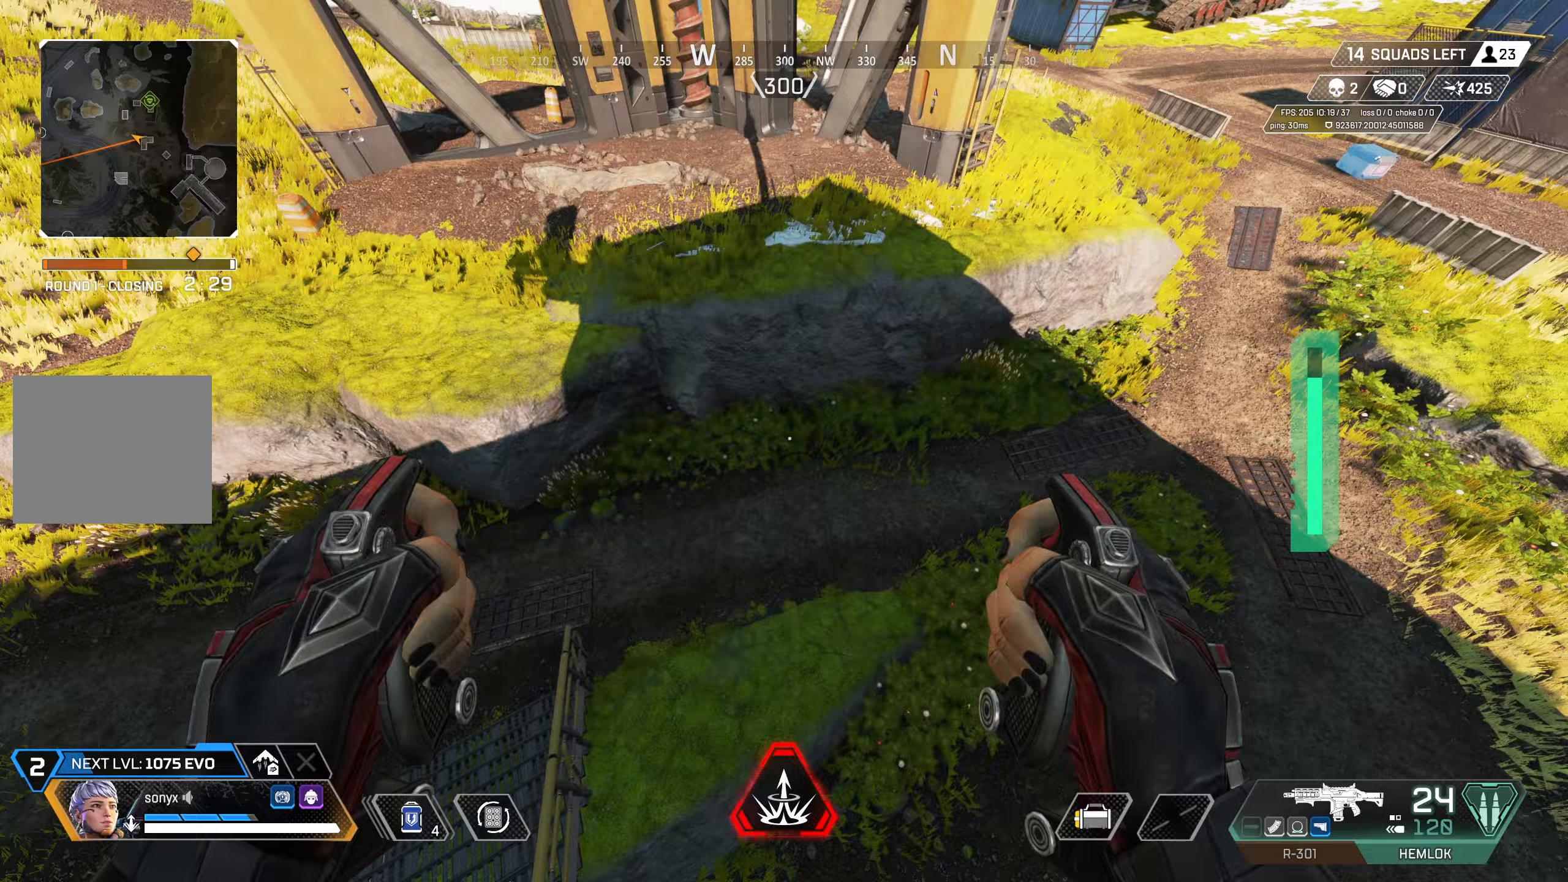
{"buttons": ["CIRCLE"], "left_stick": "right", "right_stick": "right", "events": [[83, "right_stick", "center"], [183, "left_stick", "right"], [200, "right_stick", "right"], [383, "right_stick", "up-right"], [500, "right_stick", "right"]]}
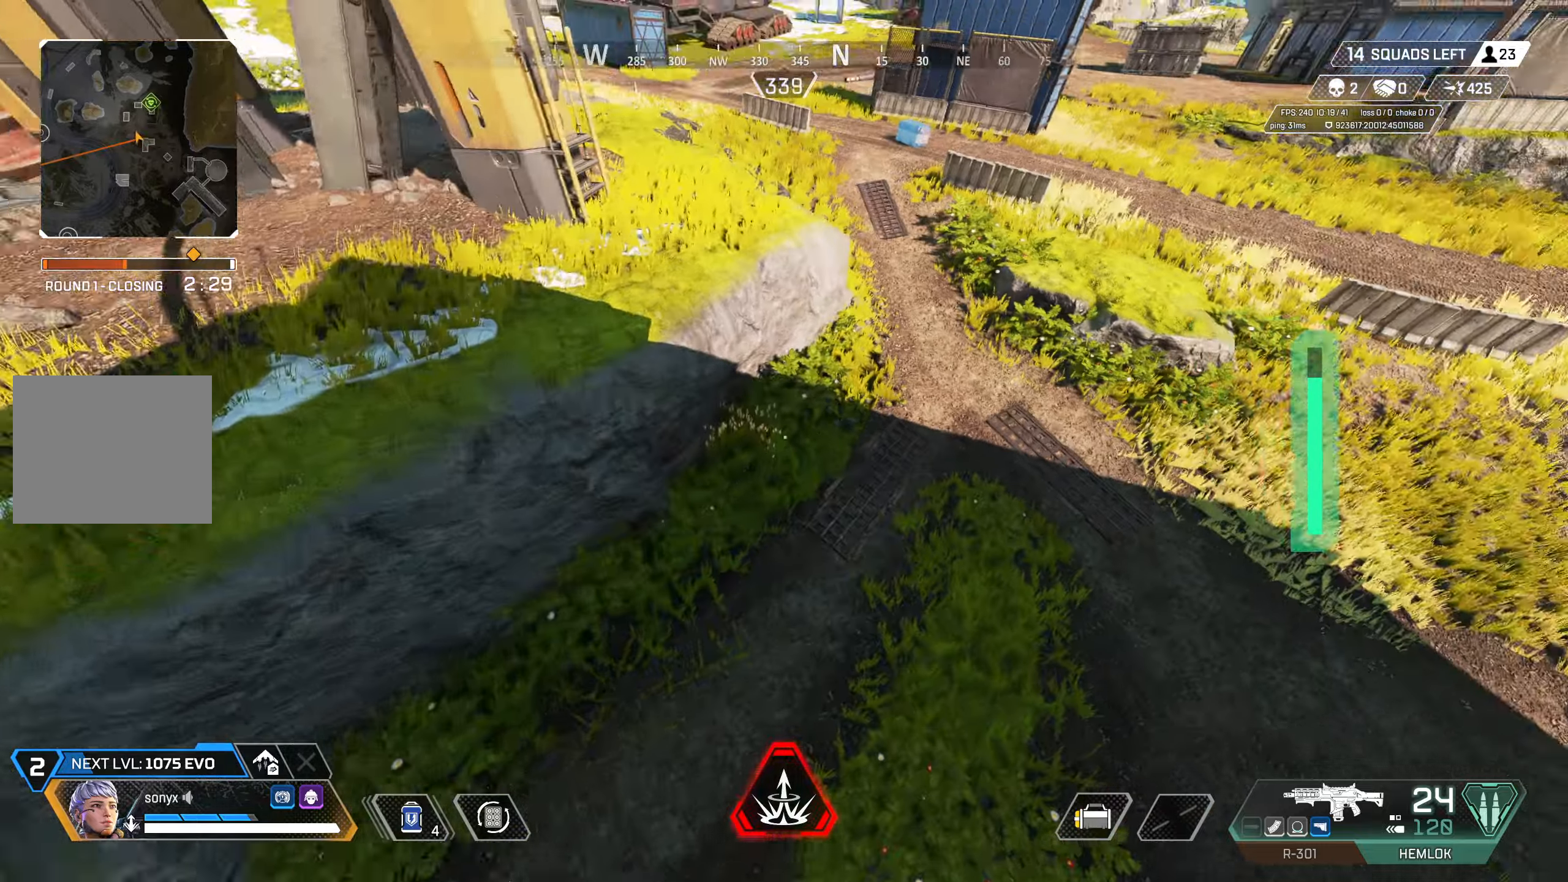
{"buttons": ["CIRCLE"], "left_stick": "right", "right_stick": "center", "events": [[117, "right_stick", "center"]]}
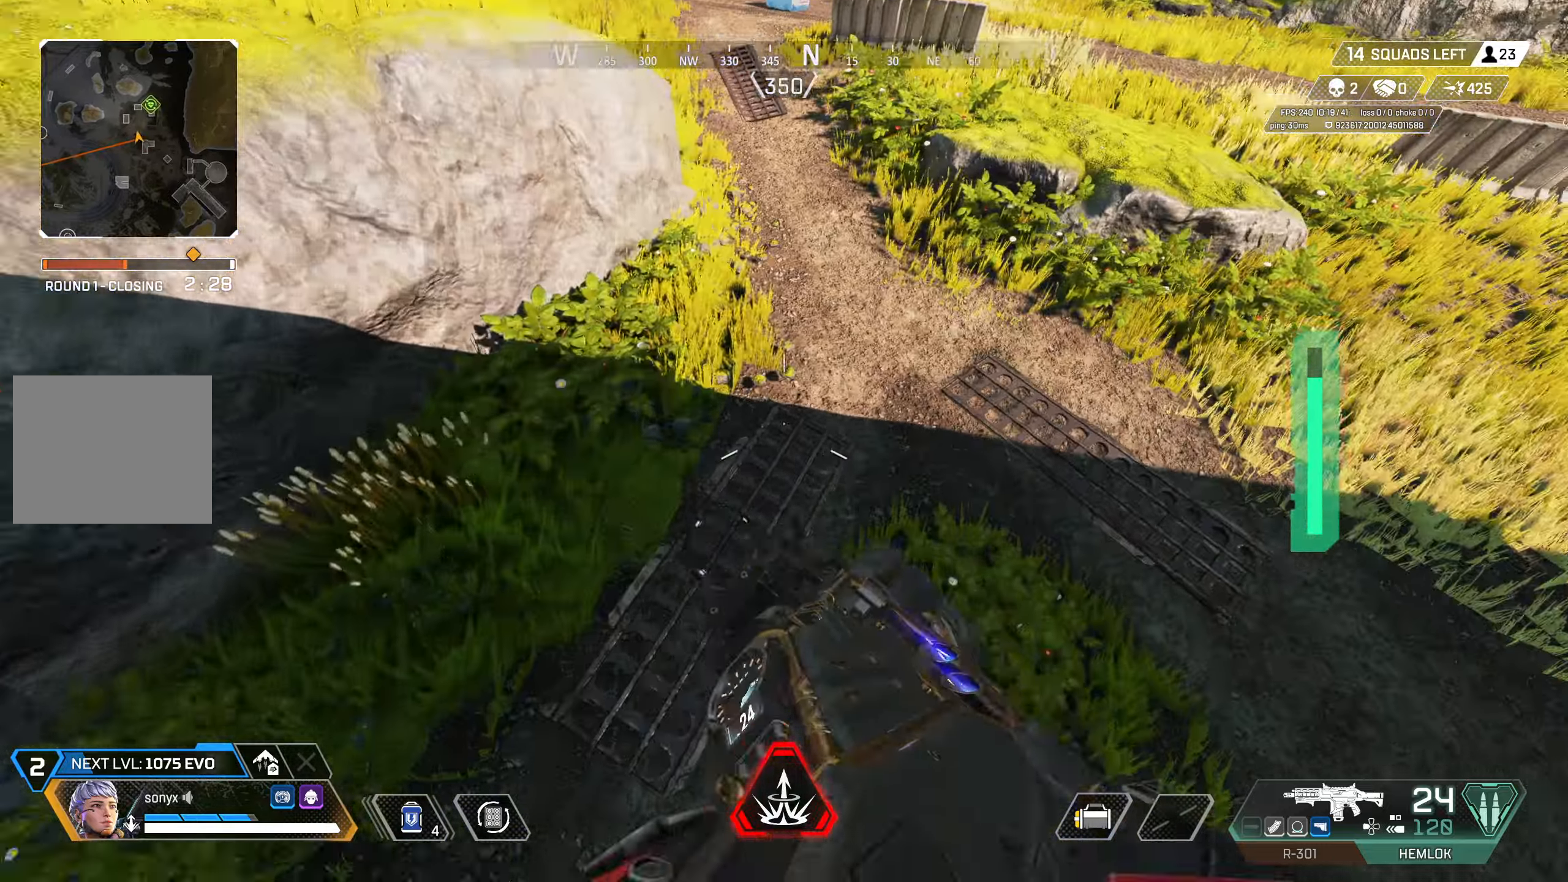
{"buttons": ["L3"], "left_stick": "up-right", "right_stick": "up-left", "events": [[33, "right_stick", "up-right"], [367, "left_stick", "up-right"], [367, "right_stick", "up-left"], [383, "CIRCLE", "up"], [500, "L3", "down"]]}
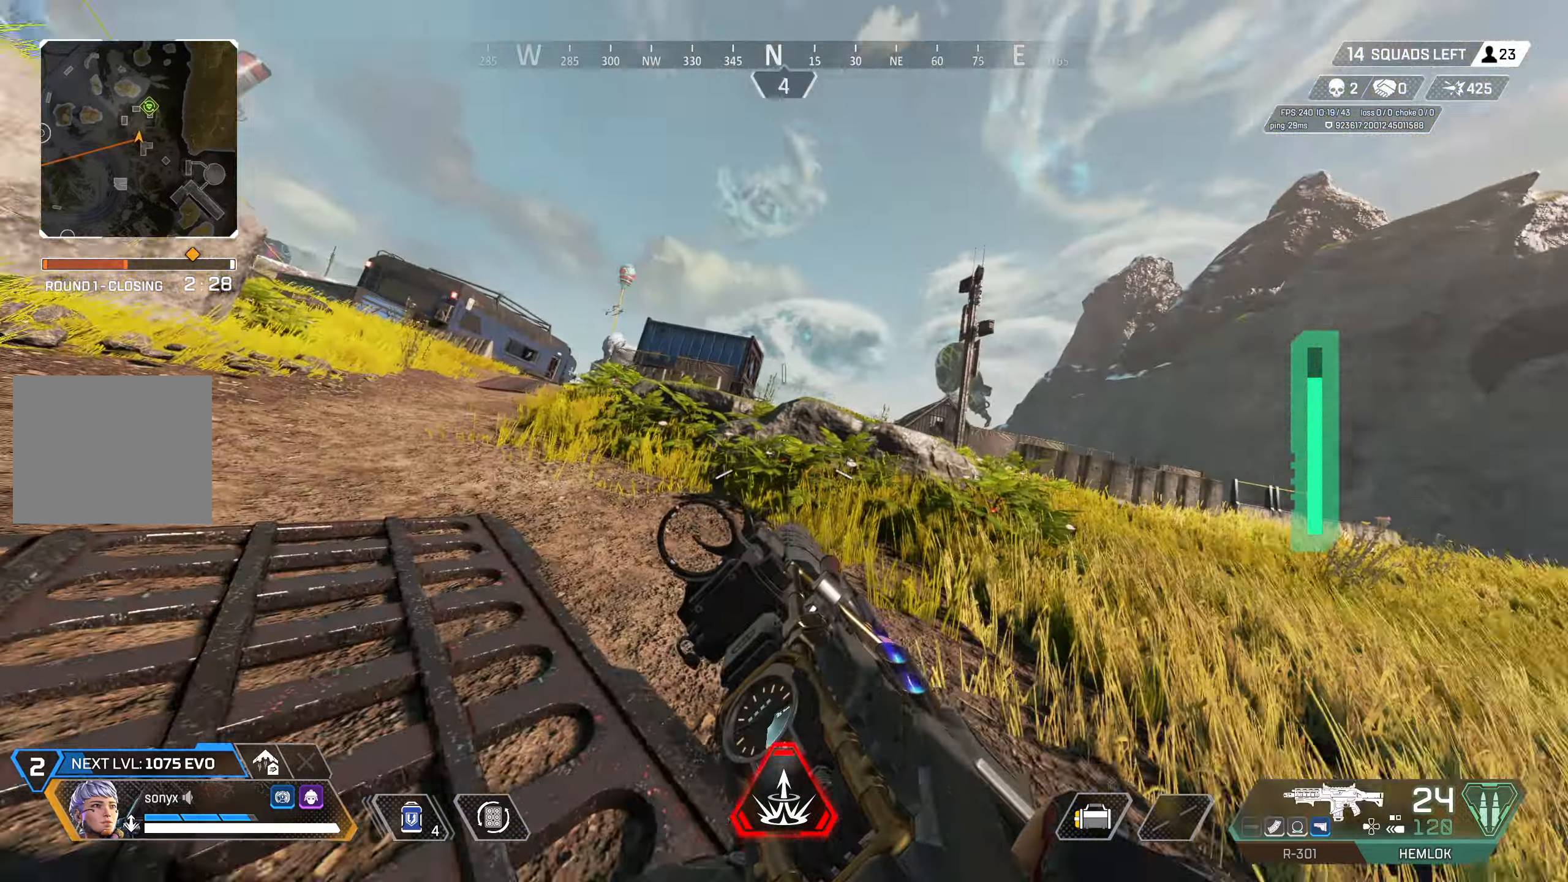
{"buttons": [], "left_stick": "left", "right_stick": "center", "events": [[117, "L3", "up"], [117, "right_stick", "center"], [150, "L2", "down"], [200, "TRIANGLE", "down"], [283, "TRIANGLE", "up"], [317, "L2", "up"], [383, "left_stick", "up-left"], [500, "left_stick", "left"]]}
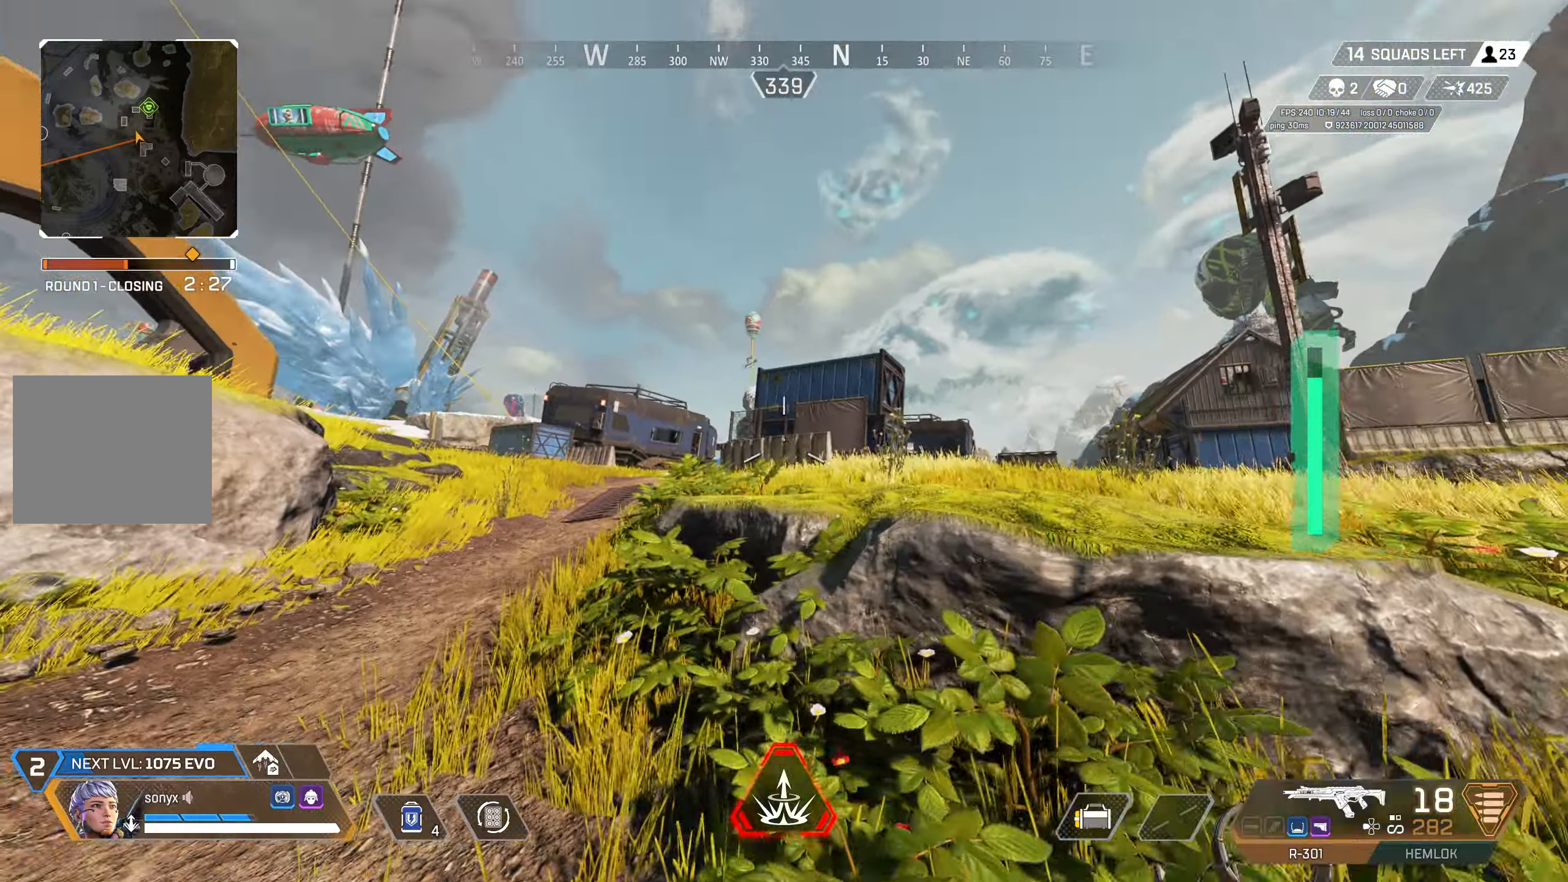
{"buttons": ["L2"], "left_stick": "right", "right_stick": "center", "events": [[33, "right_stick", "right"], [167, "right_stick", "center"], [233, "L2", "down"], [383, "SQUARE", "down"], [383, "left_stick", "center"], [433, "SQUARE", "up"], [450, "left_stick", "right"]]}
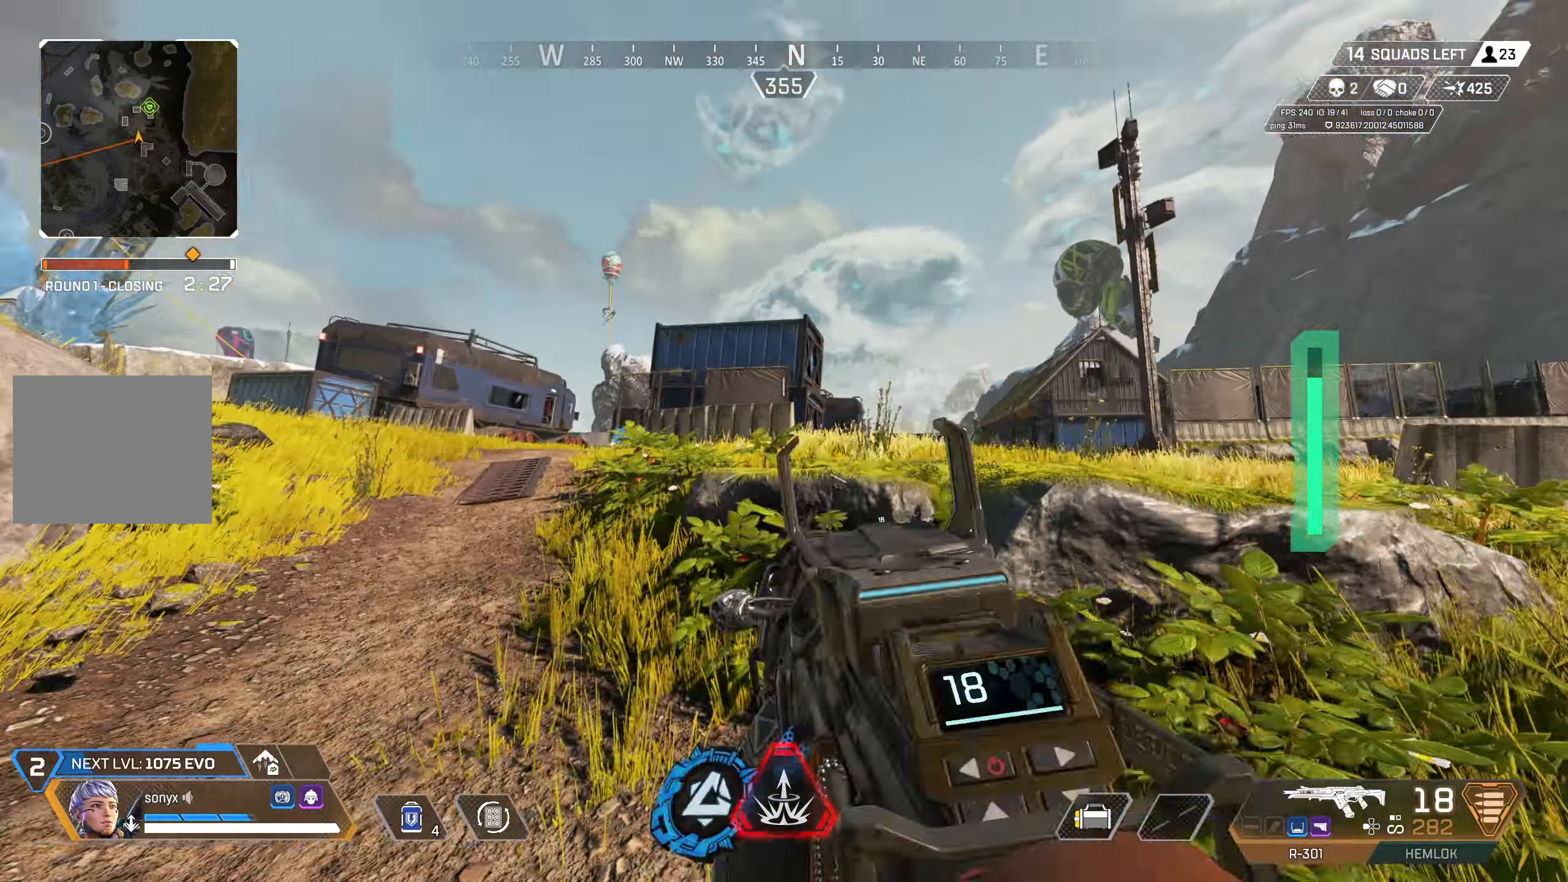
{"buttons": [], "left_stick": "up-right", "right_stick": "right", "events": [[133, "right_stick", "right"], [150, "L2", "up"], [200, "left_stick", "down"], [233, "right_stick", "center"], [333, "right_stick", "right"], [400, "left_stick", "up-right"]]}
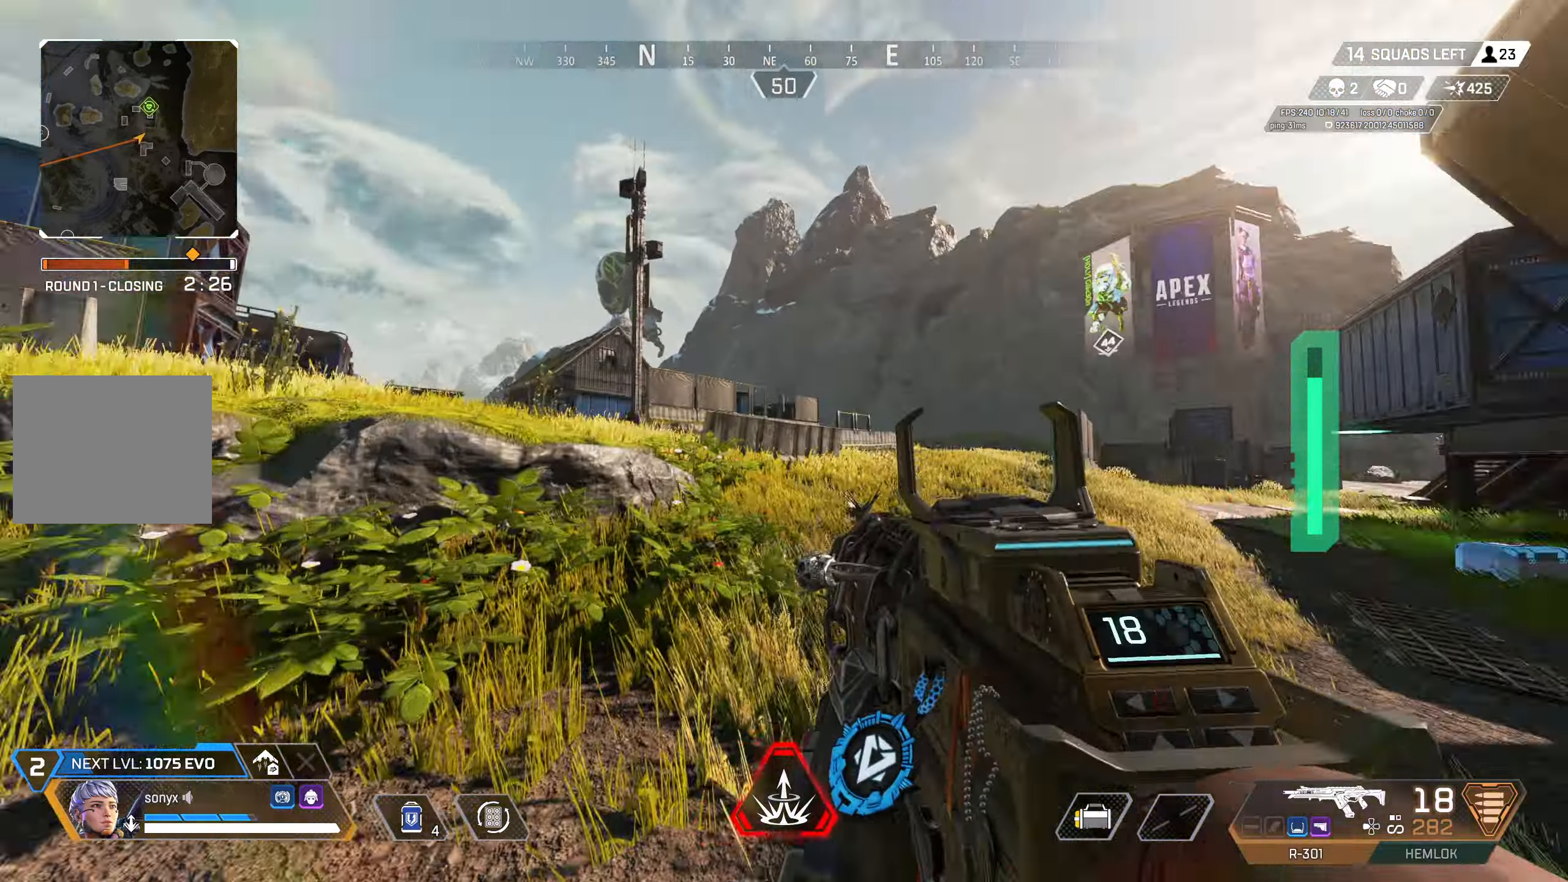
{"buttons": ["TRIANGLE"], "left_stick": "up-left", "right_stick": "center", "events": [[17, "left_stick", "up"], [100, "right_stick", "center"], [200, "TRIANGLE", "down"], [300, "TRIANGLE", "up"], [350, "TRIANGLE", "down"], [367, "left_stick", "up-left"]]}
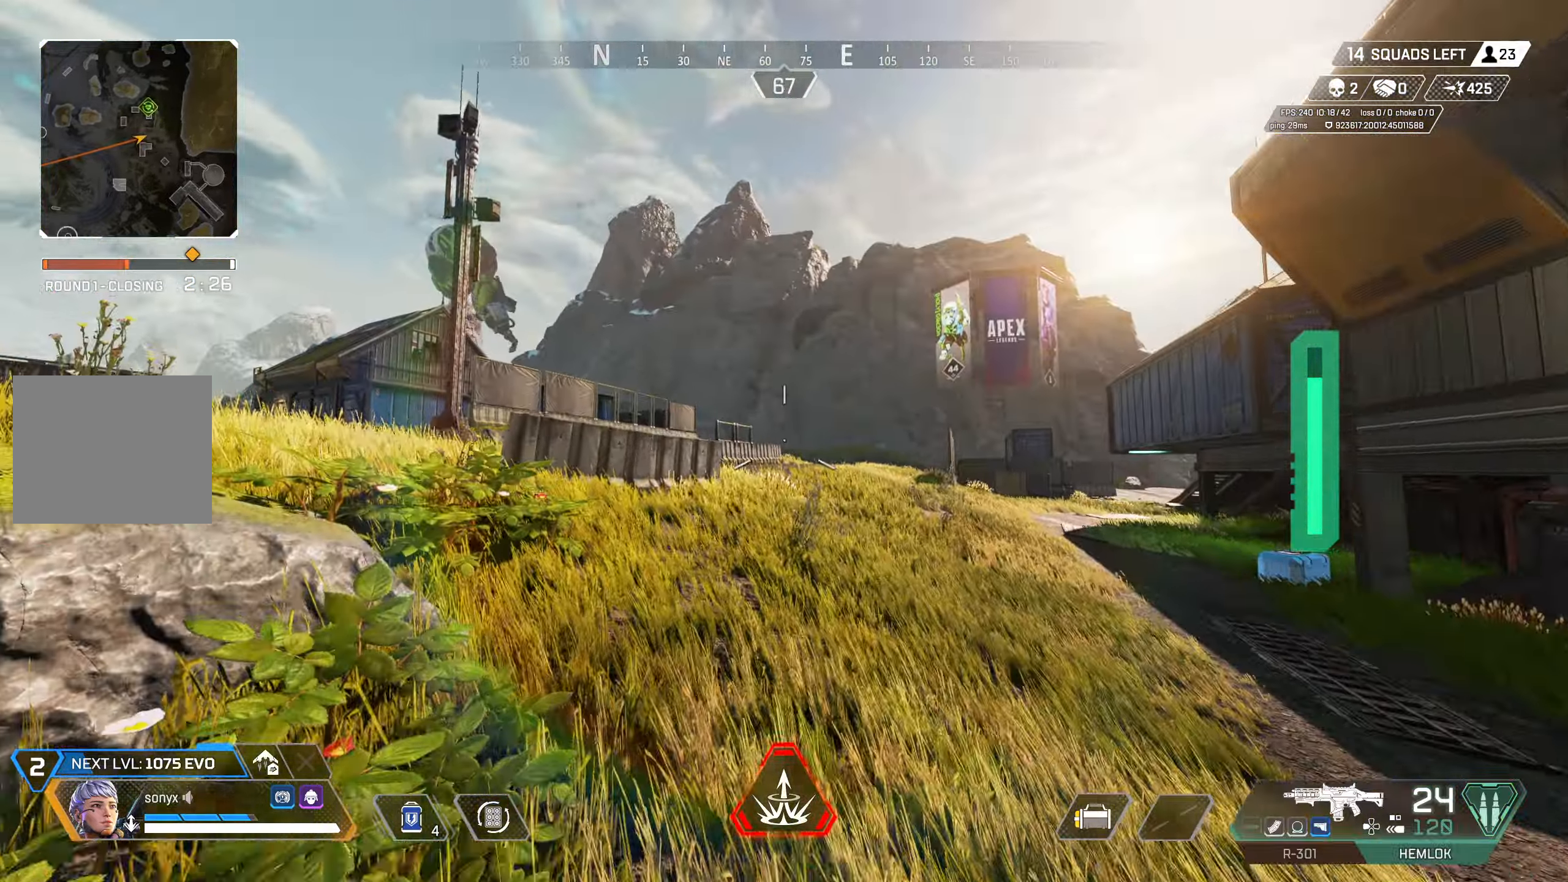
{"buttons": [], "left_stick": "up-left", "right_stick": "left", "events": [[33, "TRIANGLE", "up"], [133, "right_stick", "left"], [183, "CROSS", "down"], [333, "CROSS", "up"], [333, "right_stick", "center"], [500, "right_stick", "left"]]}
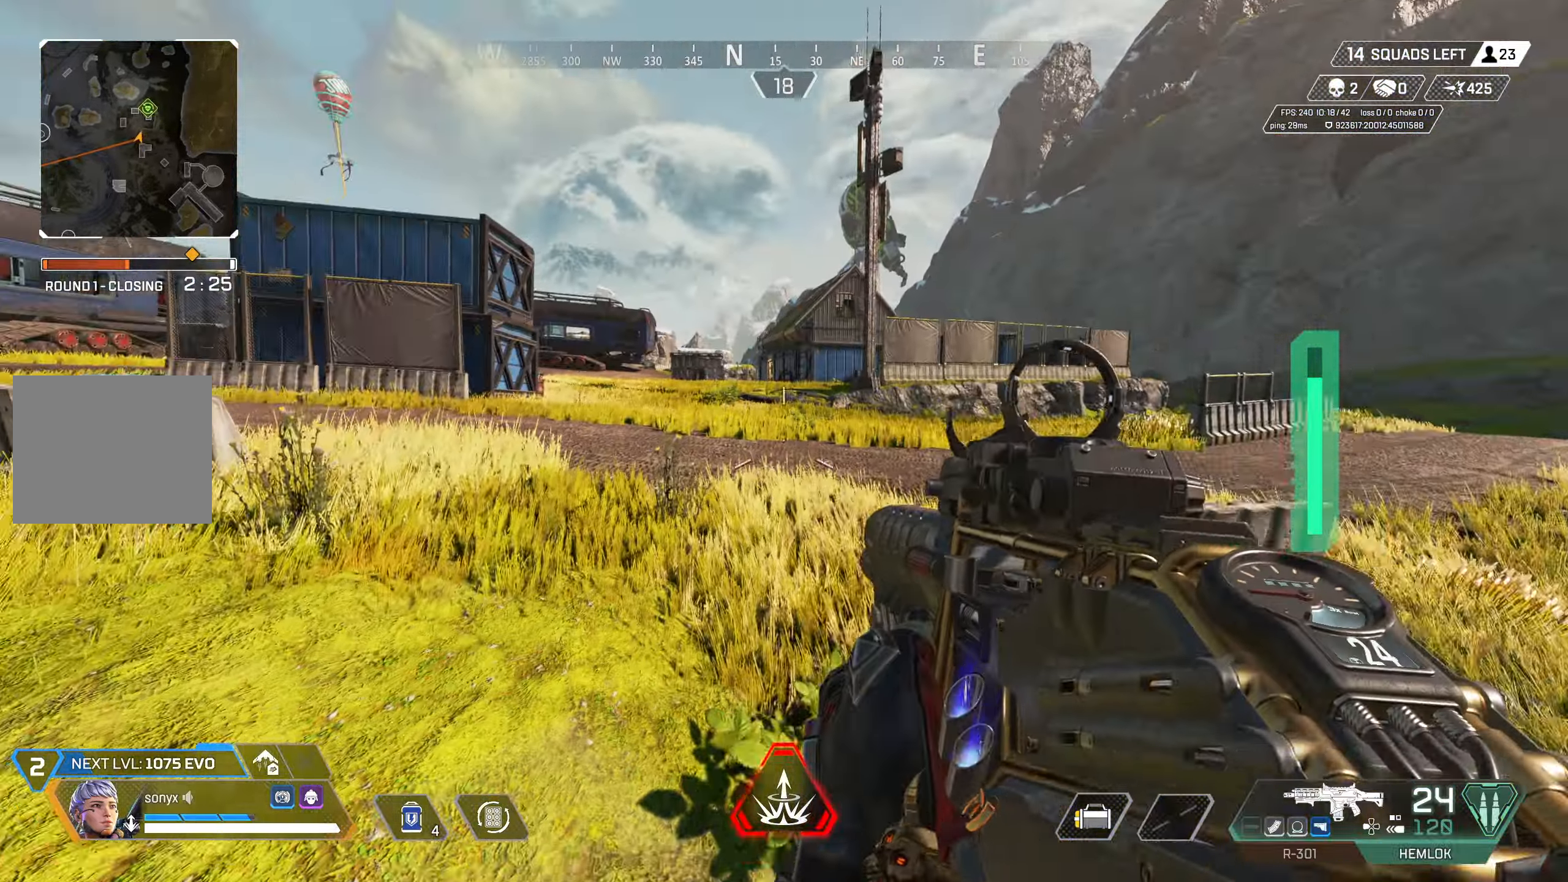
{"buttons": ["TRIANGLE"], "left_stick": "up-left", "right_stick": "center", "events": [[233, "right_stick", "center"], [467, "TRIANGLE", "down"]]}
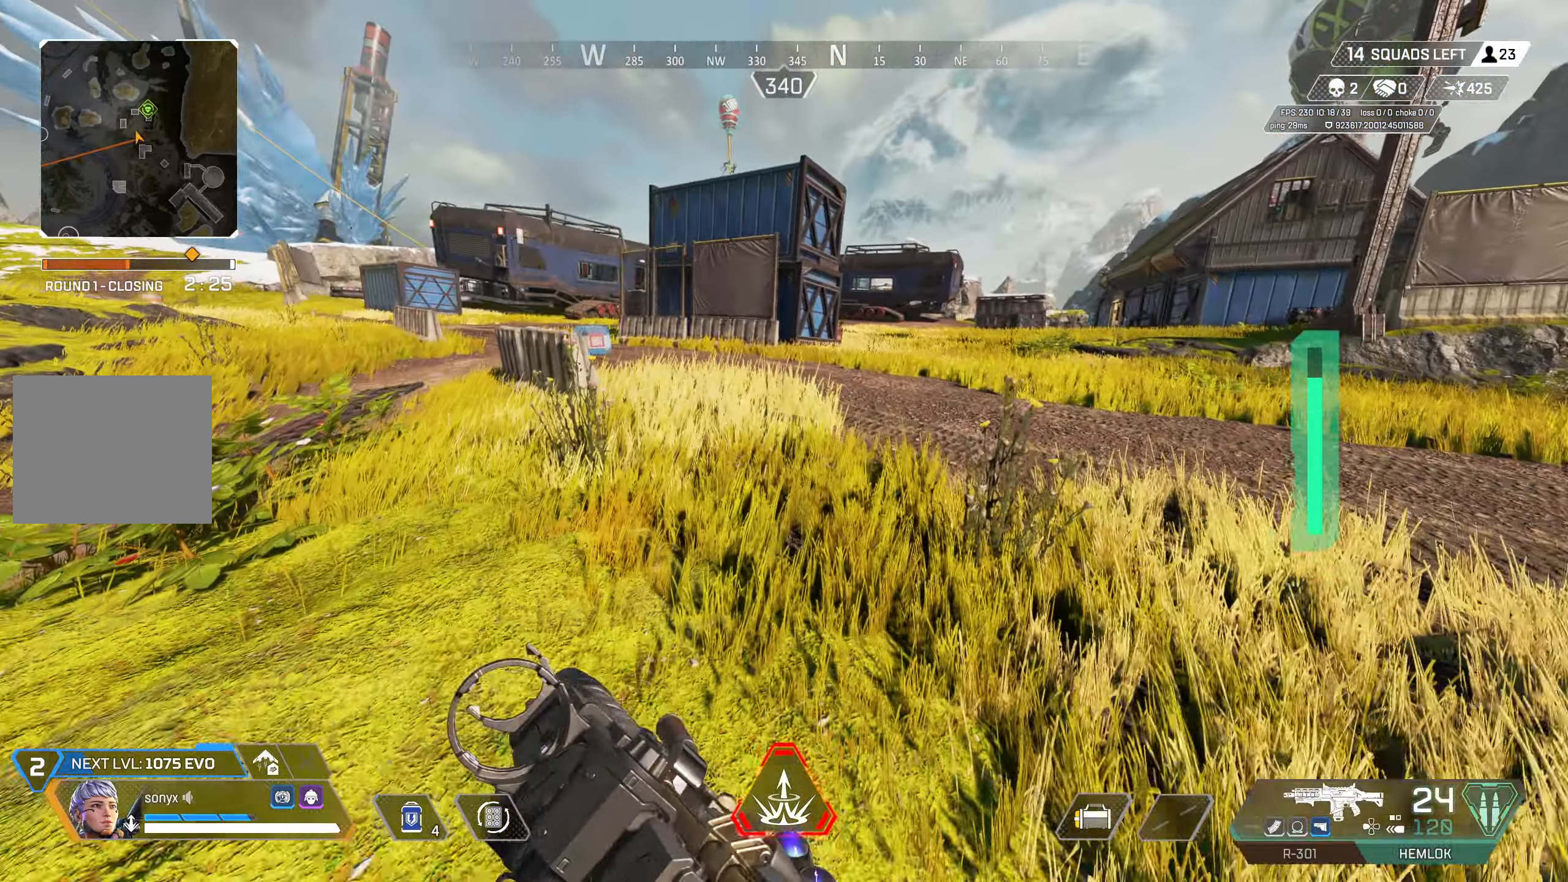
{"buttons": [], "left_stick": "up-left", "right_stick": "center", "events": [[333, "TRIANGLE", "up"]]}
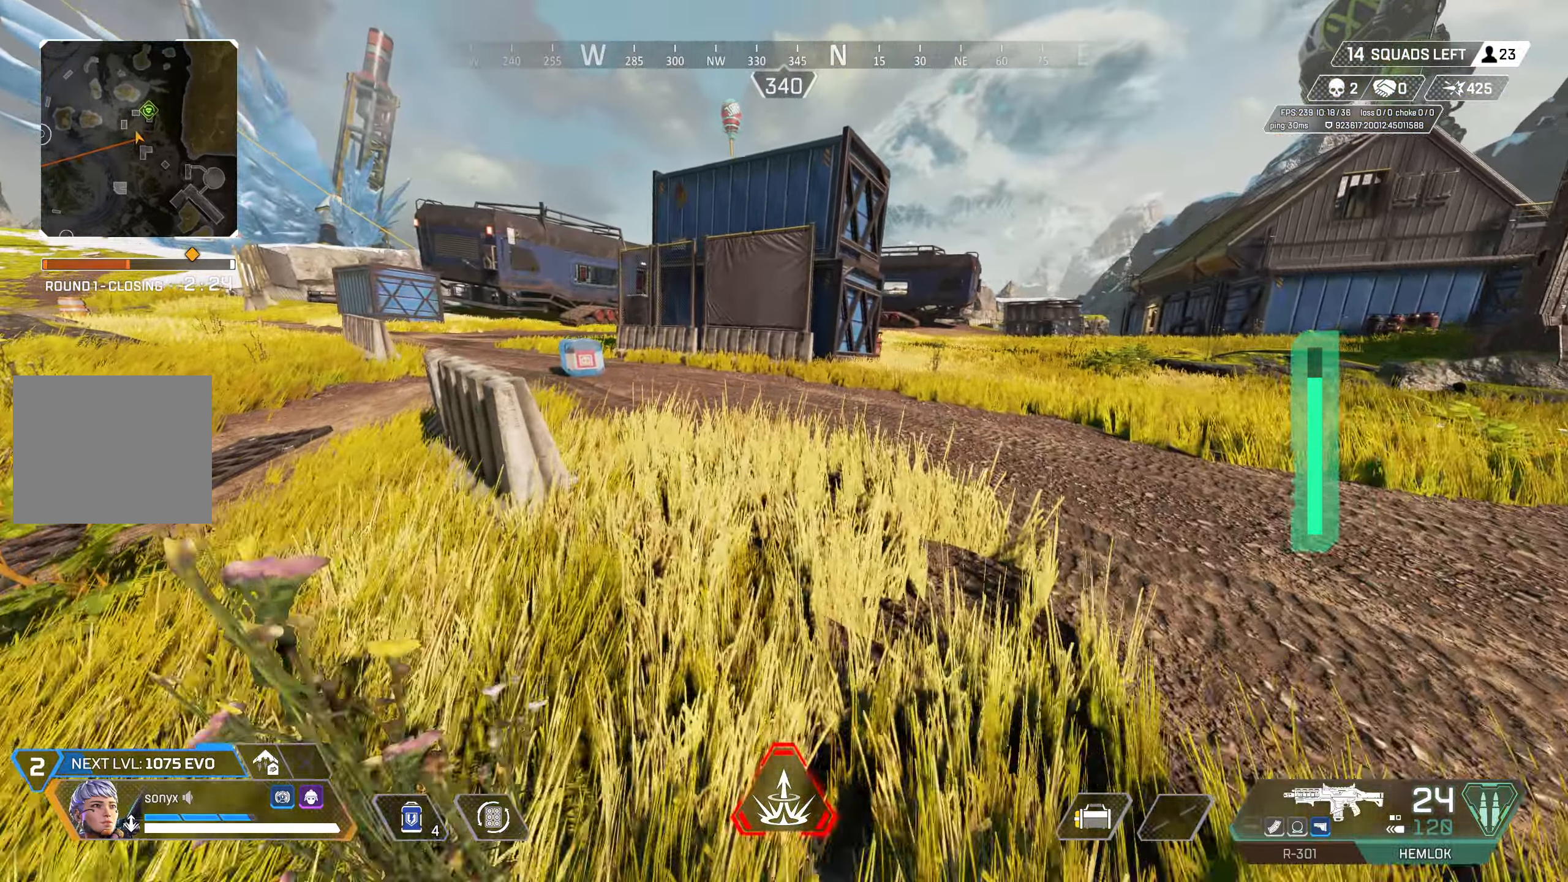
{"buttons": [], "left_stick": "up", "right_stick": "down-left", "events": [[100, "right_stick", "left"], [233, "CROSS", "down"], [233, "right_stick", "center"], [267, "left_stick", "up"], [400, "CROSS", "up"], [417, "right_stick", "down-left"]]}
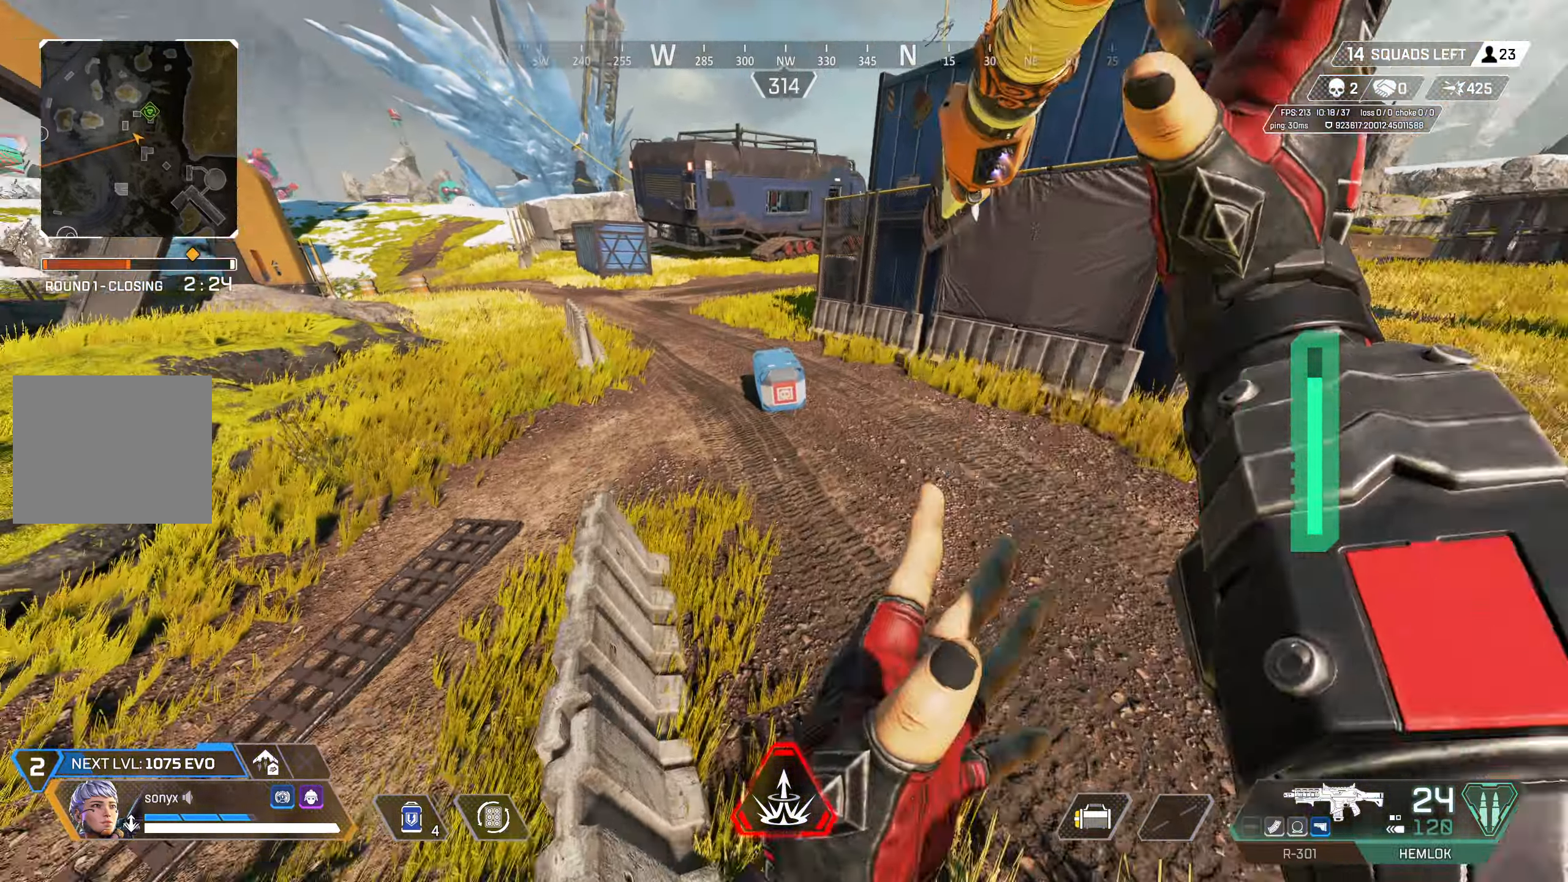
{"buttons": ["SQUARE"], "left_stick": "up", "right_stick": "center", "events": [[17, "right_stick", "center"], [300, "SQUARE", "down"]]}
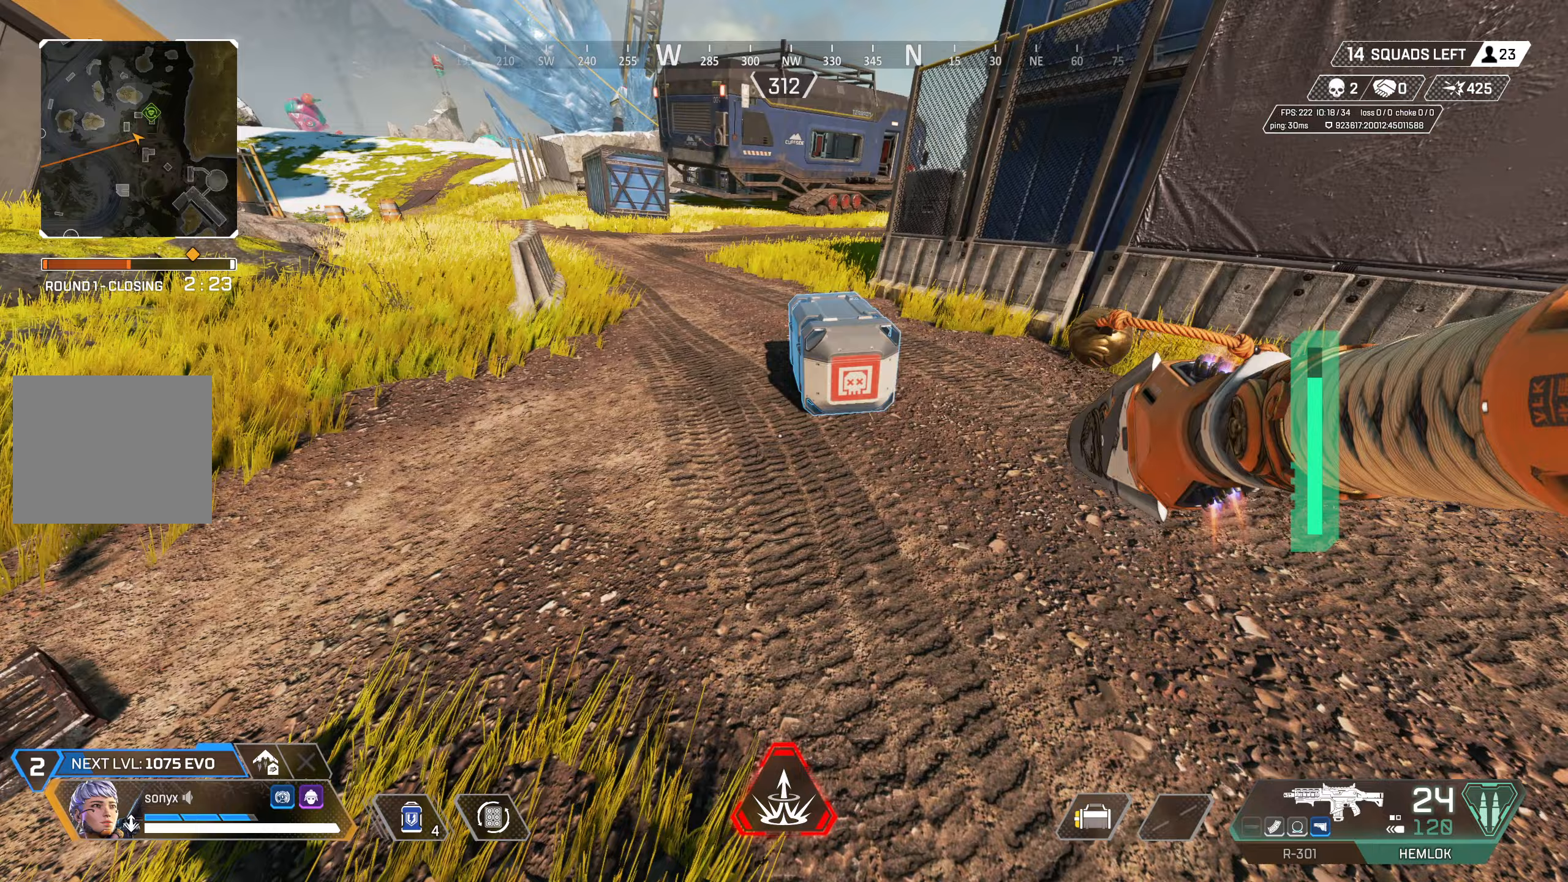
{"buttons": ["SQUARE"], "left_stick": "center", "right_stick": "center", "events": [[233, "left_stick", "center"]]}
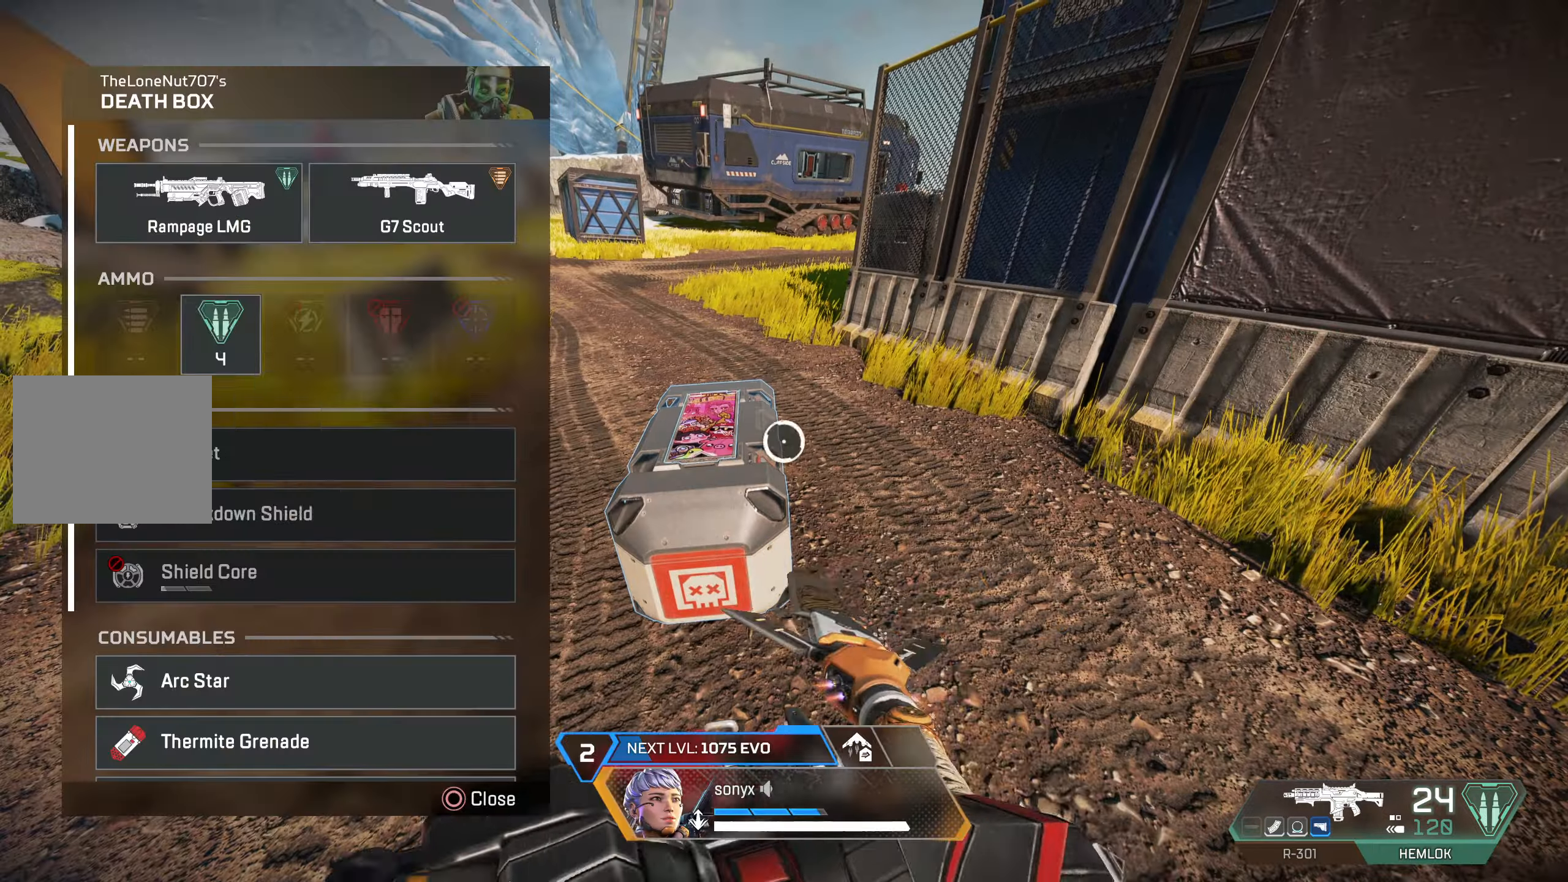
{"buttons": ["CROSS"], "left_stick": "center", "right_stick": "center", "events": [[33, "SQUARE", "up"], [33, "left_stick", "up-left"], [117, "TRIANGLE", "down"], [167, "left_stick", "center"], [233, "TRIANGLE", "up"], [367, "CROSS", "down"], [450, "CROSS", "up"], [500, "CROSS", "down"]]}
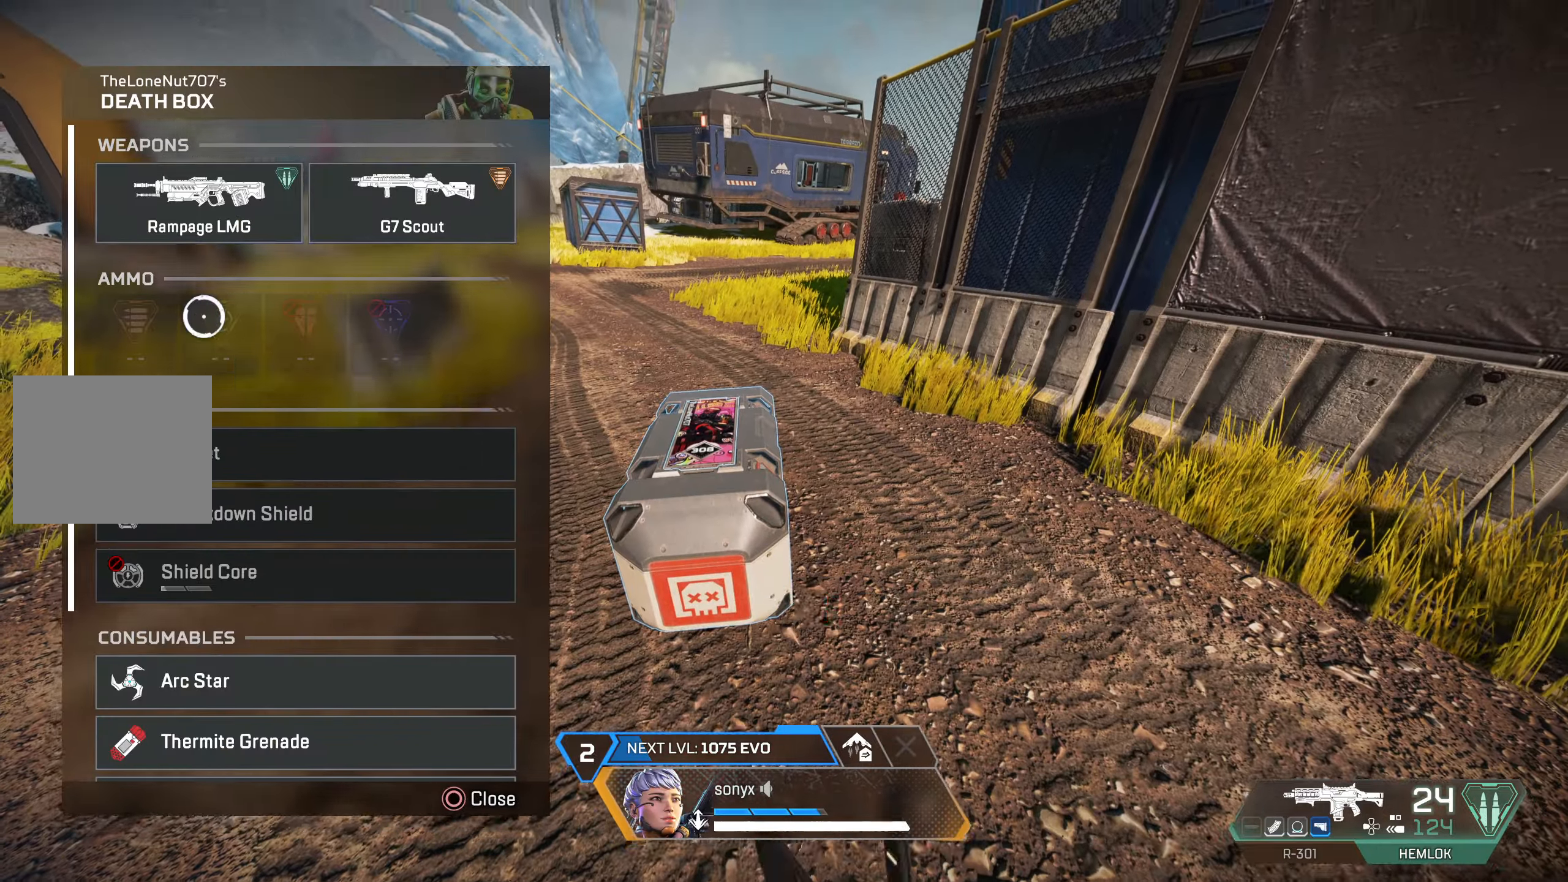
{"buttons": ["CROSS"], "left_stick": "center", "right_stick": "center", "events": [[50, "CROSS", "up"], [50, "left_stick", "down-right"], [50, "right_stick", "down"], [267, "left_stick", "left"], [283, "right_stick", "center"], [317, "left_stick", "up-left"], [483, "left_stick", "center"], [500, "CROSS", "down"]]}
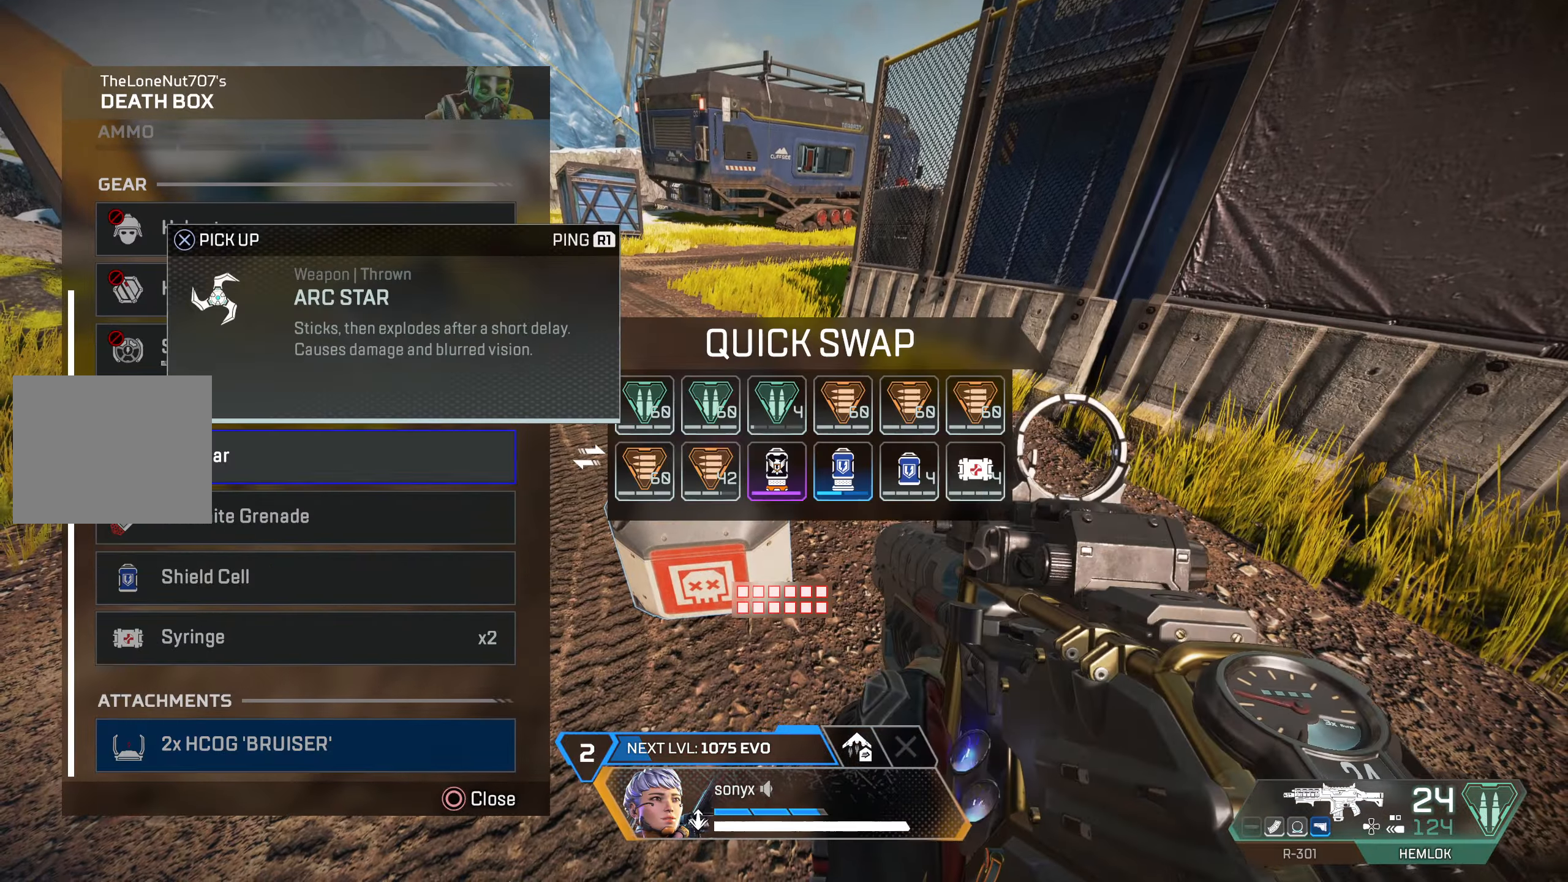
{"buttons": [], "left_stick": "center", "right_stick": "center", "events": [[50, "CROSS", "up"], [133, "CROSS", "down"], [217, "CROSS", "up"], [217, "left_stick", "down-right"], [367, "CROSS", "down"], [383, "left_stick", "center"], [450, "CROSS", "up"]]}
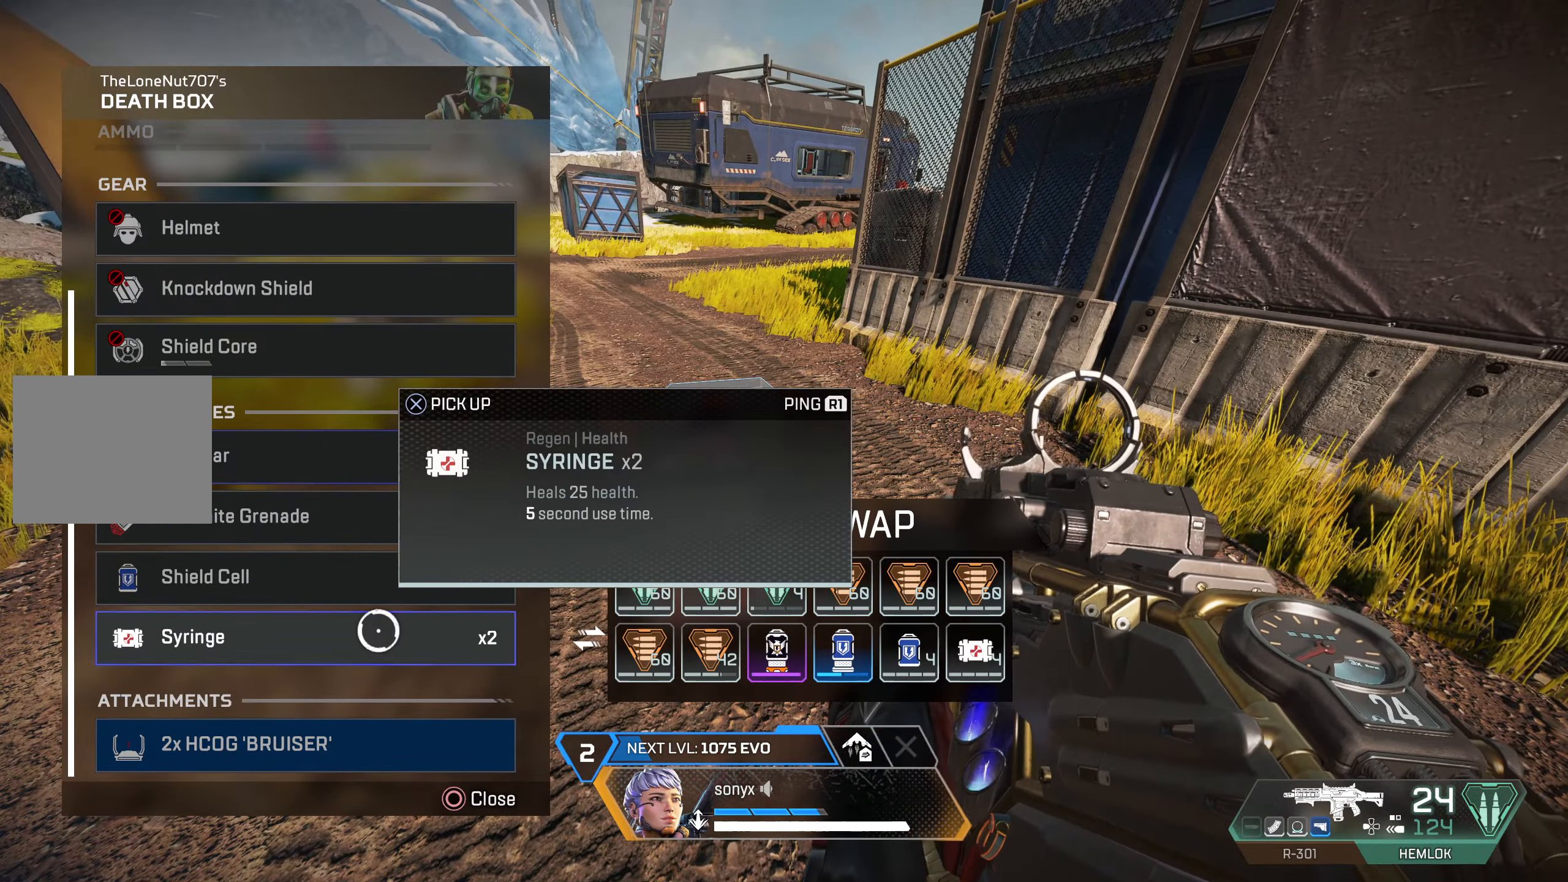
{"buttons": [], "left_stick": "right", "right_stick": "center", "events": [[83, "left_stick", "left"], [167, "left_stick", "center"], [200, "CROSS", "down"], [283, "CROSS", "up"], [350, "CROSS", "down"], [417, "left_stick", "right"], [450, "CROSS", "up"]]}
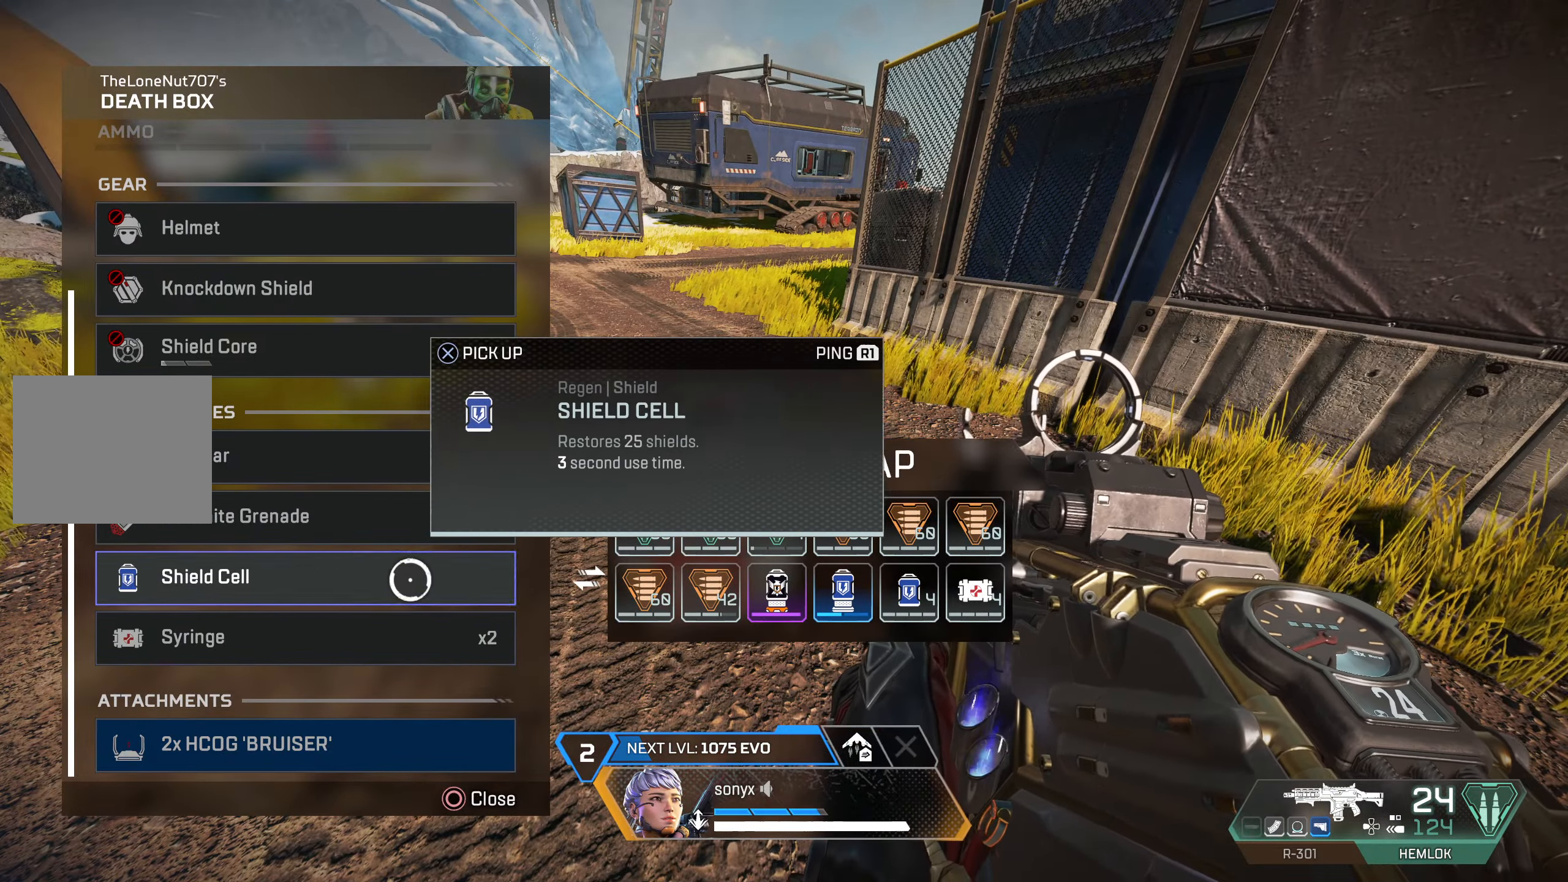
{"buttons": [], "left_stick": "center", "right_stick": "center", "events": [[133, "left_stick", "center"], [233, "left_stick", "down-left"], [300, "left_stick", "left"], [400, "left_stick", "center"]]}
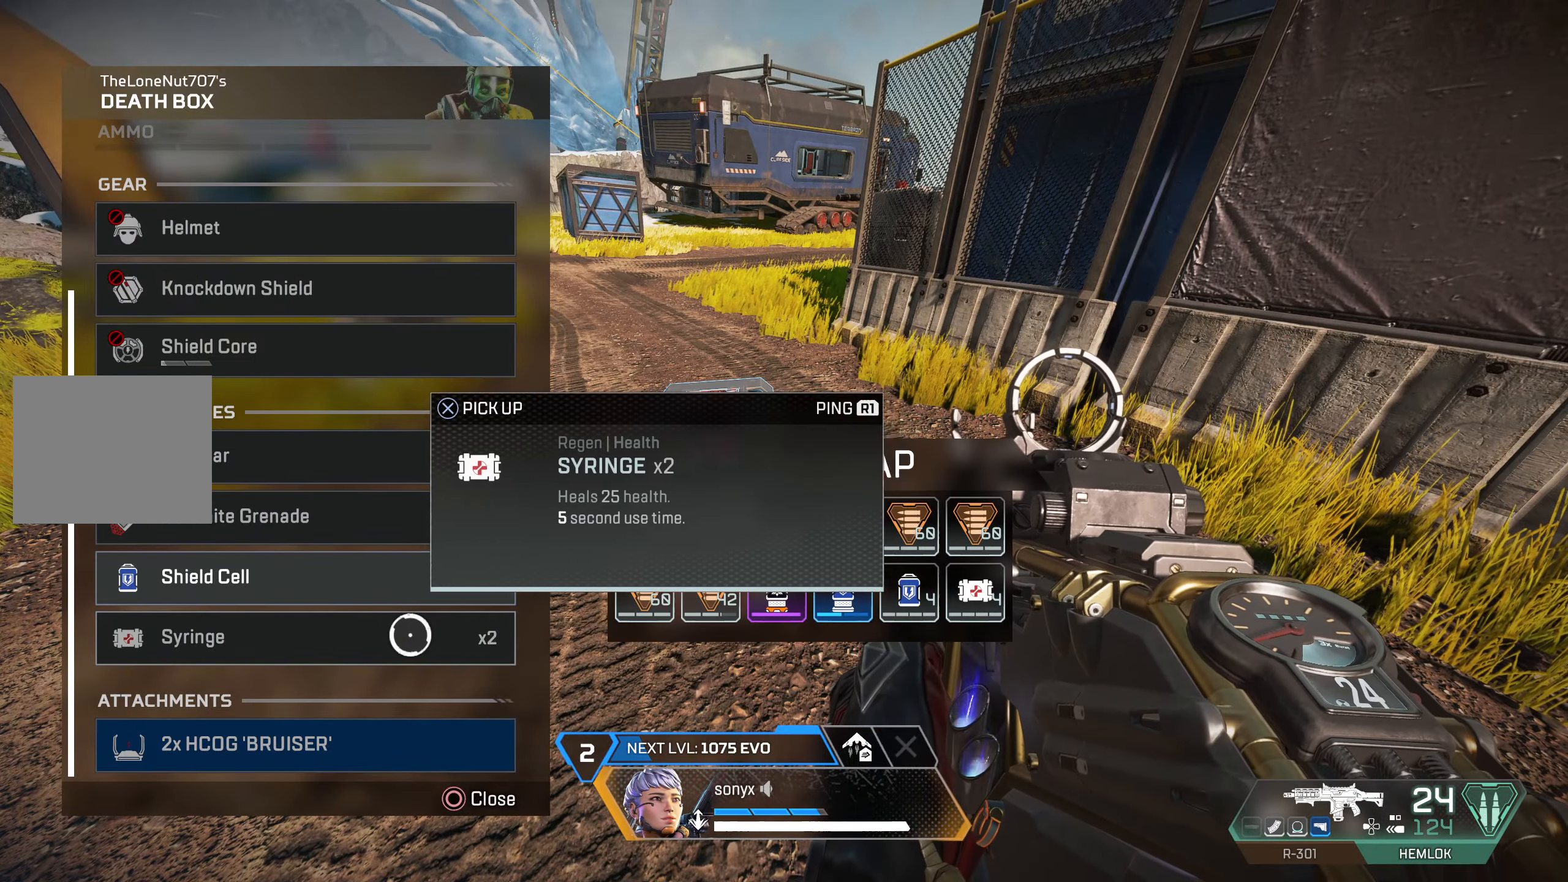
{"buttons": [], "left_stick": "center", "right_stick": "center", "events": [[150, "left_stick", "left"], [217, "left_stick", "center"], [383, "CROSS", "down"], [467, "CROSS", "up"]]}
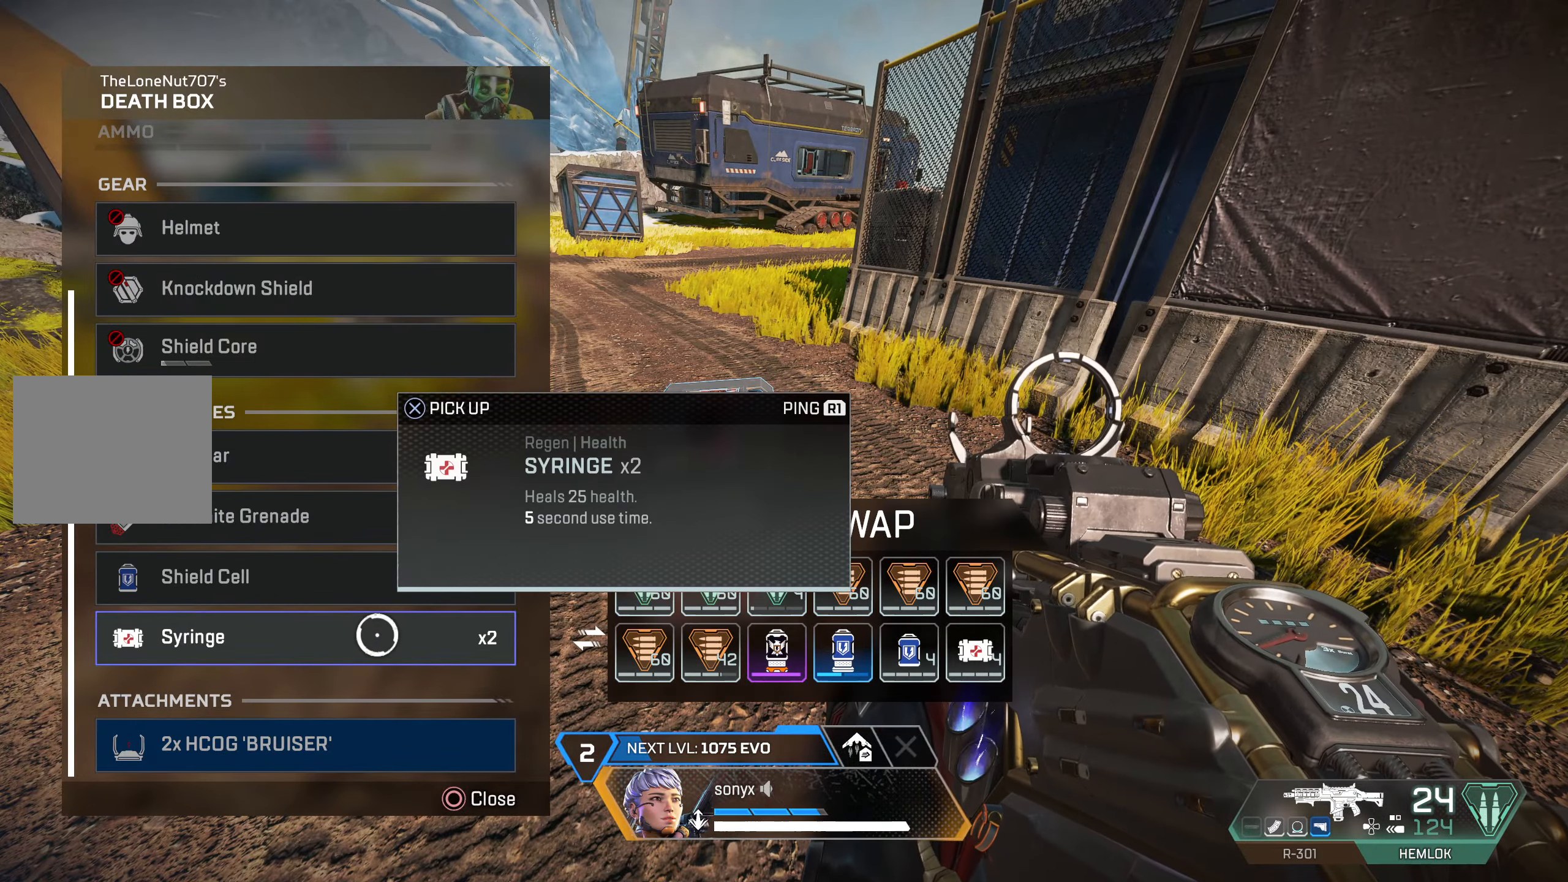
{"buttons": [], "left_stick": "up-right", "right_stick": "center", "events": [[133, "CROSS", "down"], [183, "left_stick", "up-left"], [250, "CROSS", "up"], [250, "left_stick", "center"], [367, "CROSS", "down"], [433, "CROSS", "up"], [483, "left_stick", "up-right"]]}
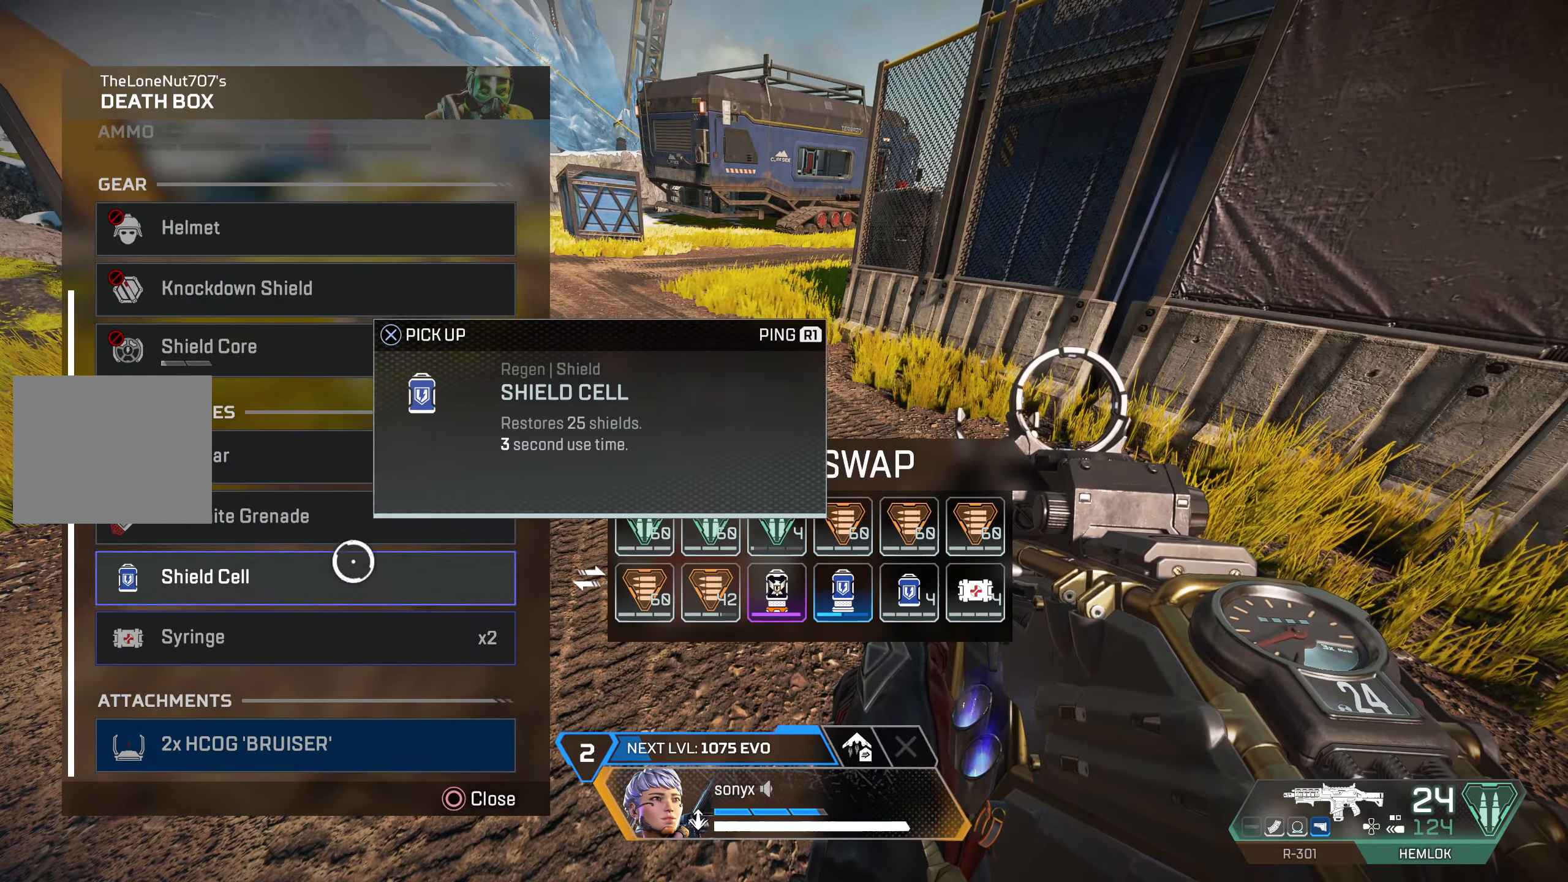
{"buttons": [], "left_stick": "right", "right_stick": "center", "events": [[83, "left_stick", "center"], [100, "CROSS", "down"], [200, "CROSS", "up"], [217, "left_stick", "up"], [300, "CROSS", "down"], [300, "left_stick", "center"], [383, "CROSS", "up"], [500, "left_stick", "right"]]}
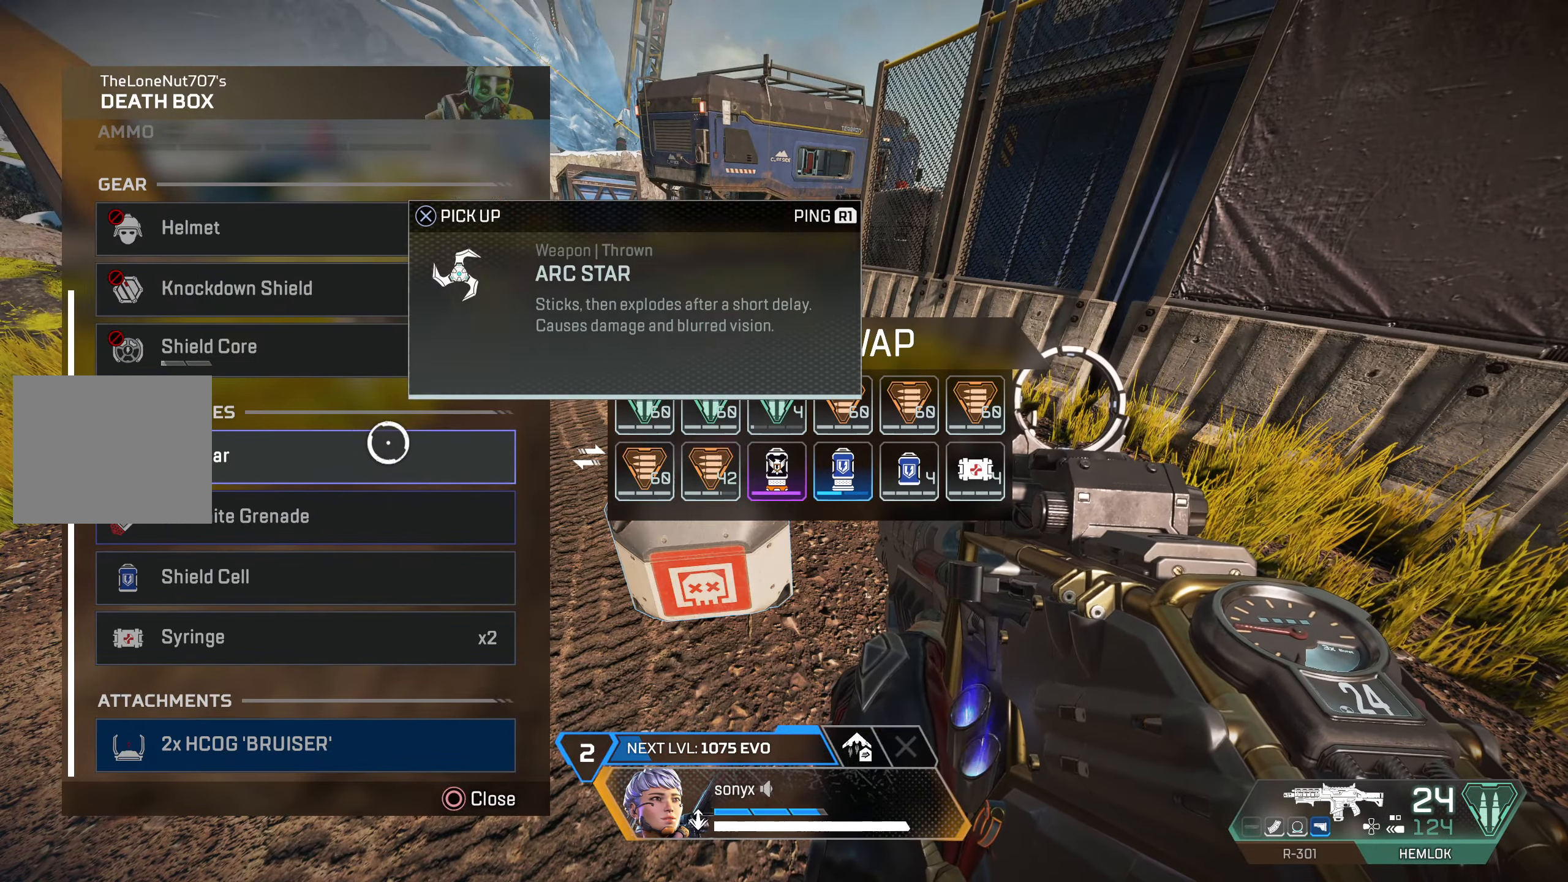
{"buttons": [], "left_stick": "center", "right_stick": "center", "events": [[233, "left_stick", "center"]]}
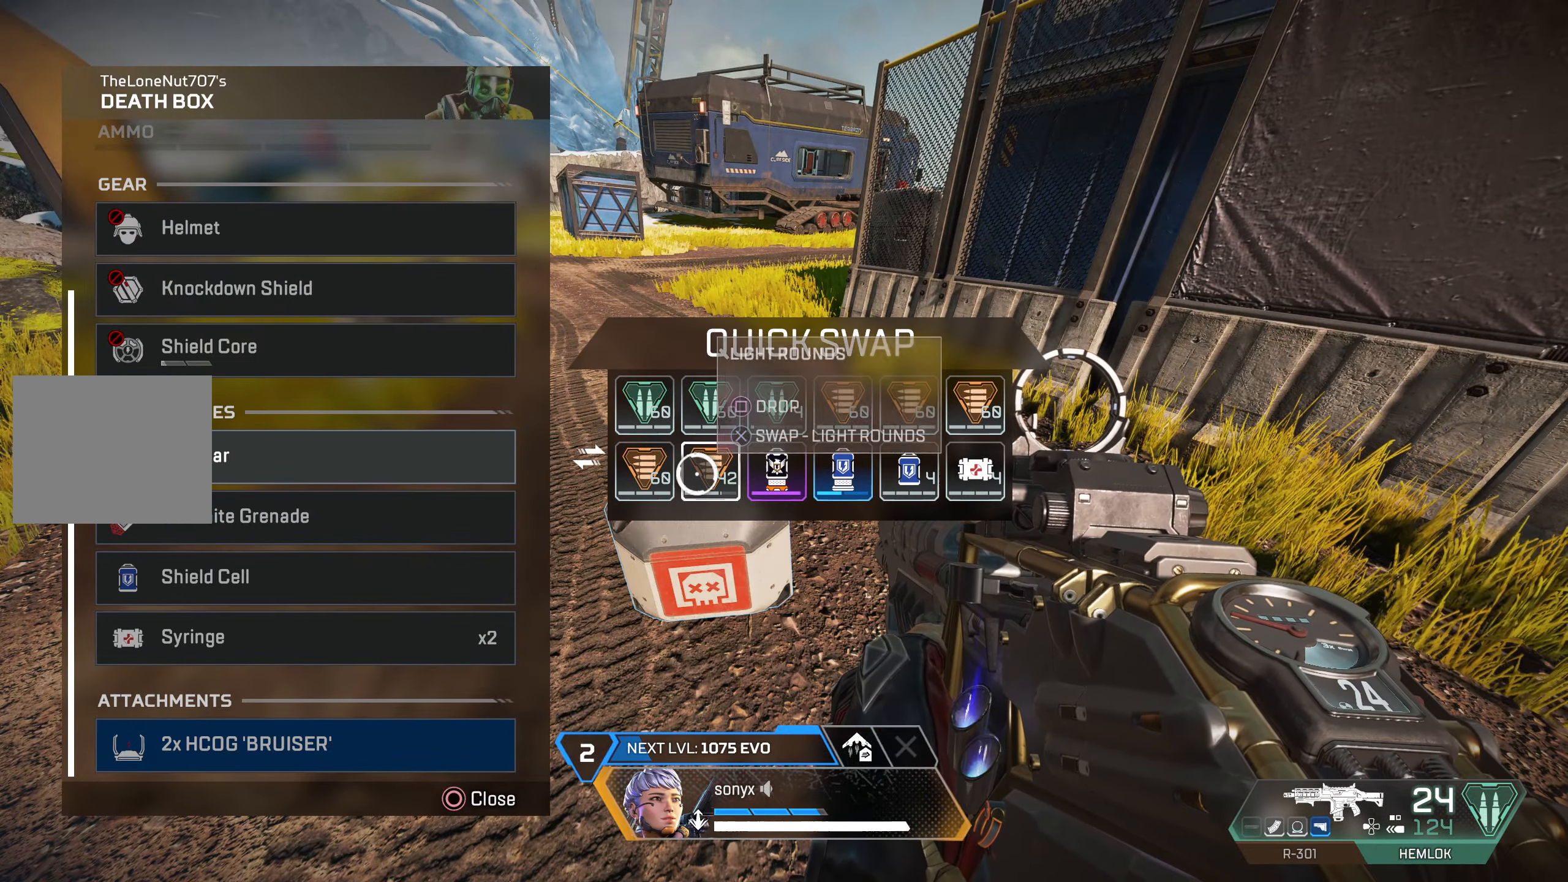
{"buttons": [], "left_stick": "center", "right_stick": "center", "events": [[350, "left_stick", "up"], [450, "left_stick", "center"]]}
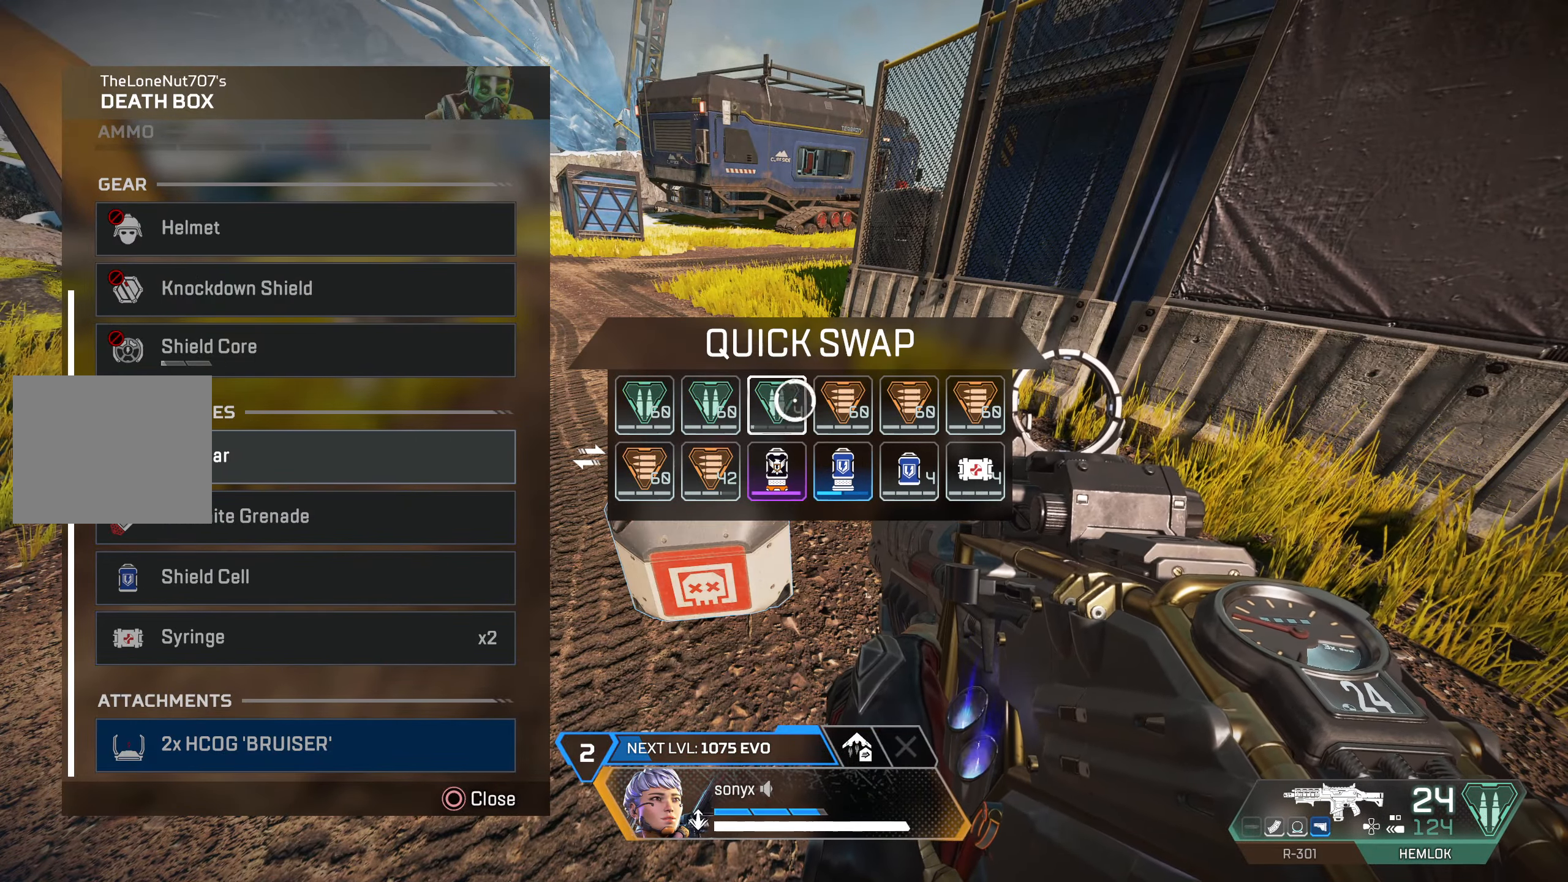
{"buttons": ["TRIANGLE"], "left_stick": "up-left", "right_stick": "center", "events": [[133, "CROSS", "down"], [183, "CROSS", "up"], [250, "left_stick", "up-left"], [317, "CIRCLE", "down"], [333, "L3", "down"], [400, "CIRCLE", "up"], [400, "L3", "up"], [483, "TRIANGLE", "down"]]}